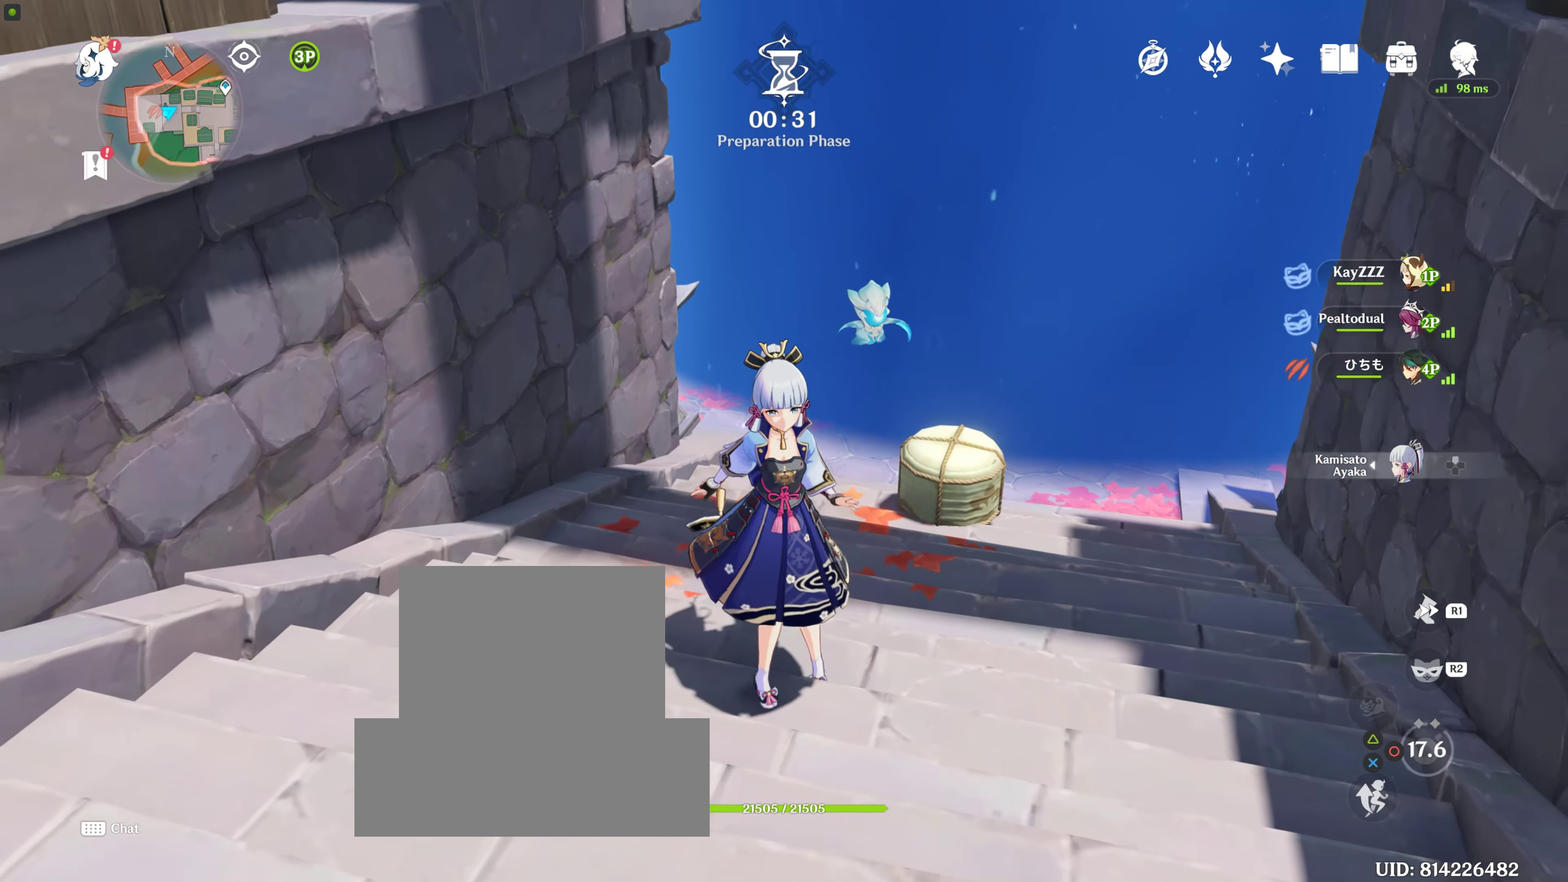
Gameplay with a controller (PlayStation layout); each line is a JSON object with the inputs held at the frame after it. "events" lists button and stick changes between this image and that frame as [ms after this image, input, new state], when the widget could be followed in between. Not read: L2 L3 R3.
{"buttons": [], "left_stick": "center", "right_stick": "center", "events": [[34, "CIRCLE", "up"]]}
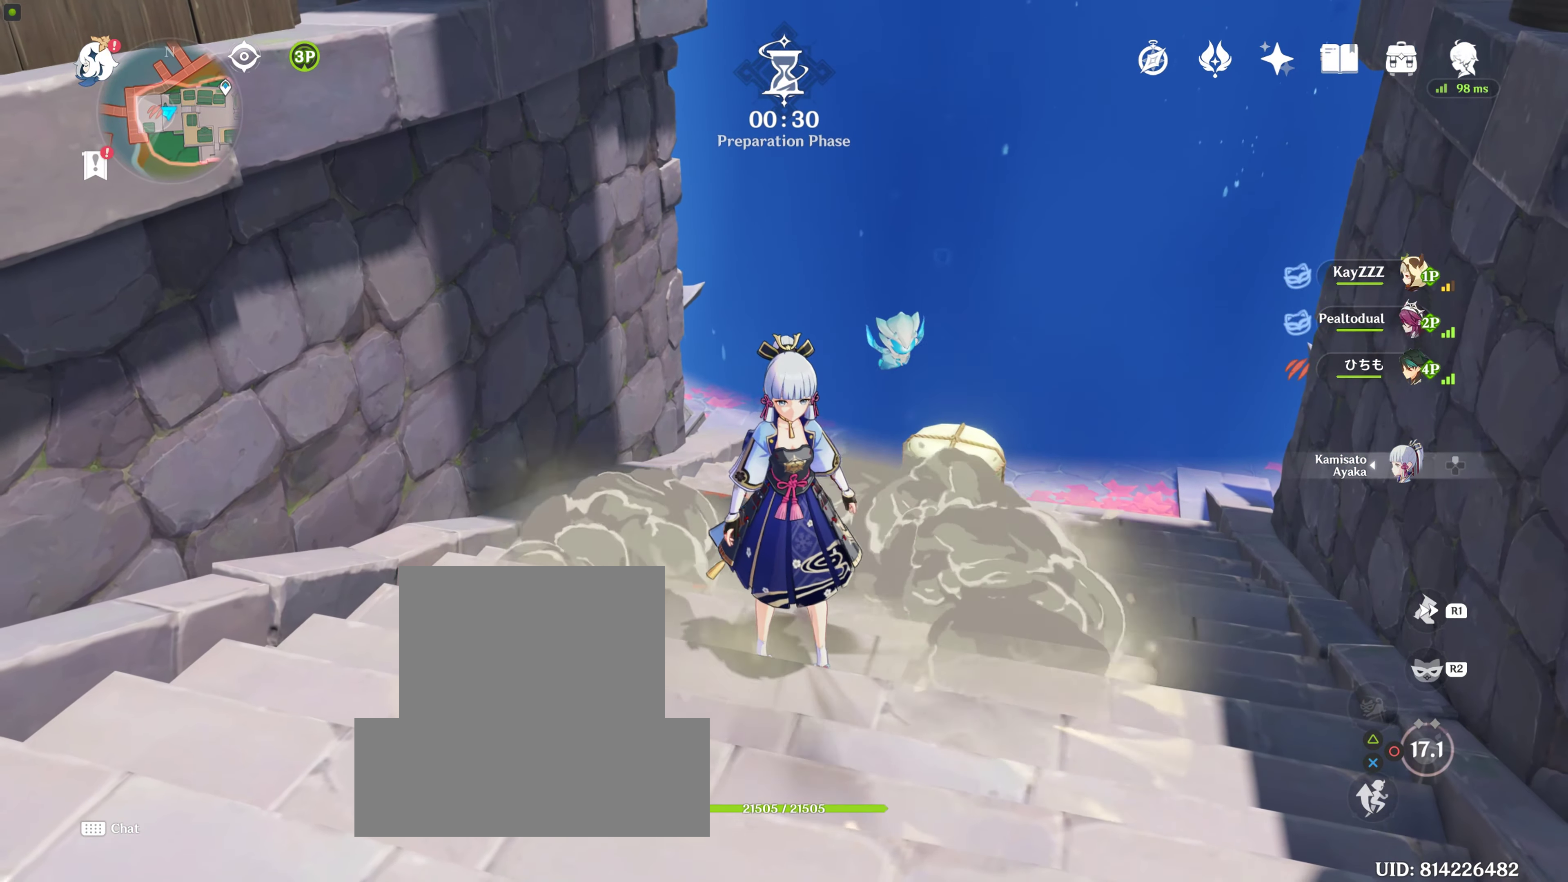
{"buttons": [], "left_stick": "down-left", "right_stick": "center", "events": [[67, "left_stick", "down"], [350, "left_stick", "down-left"]]}
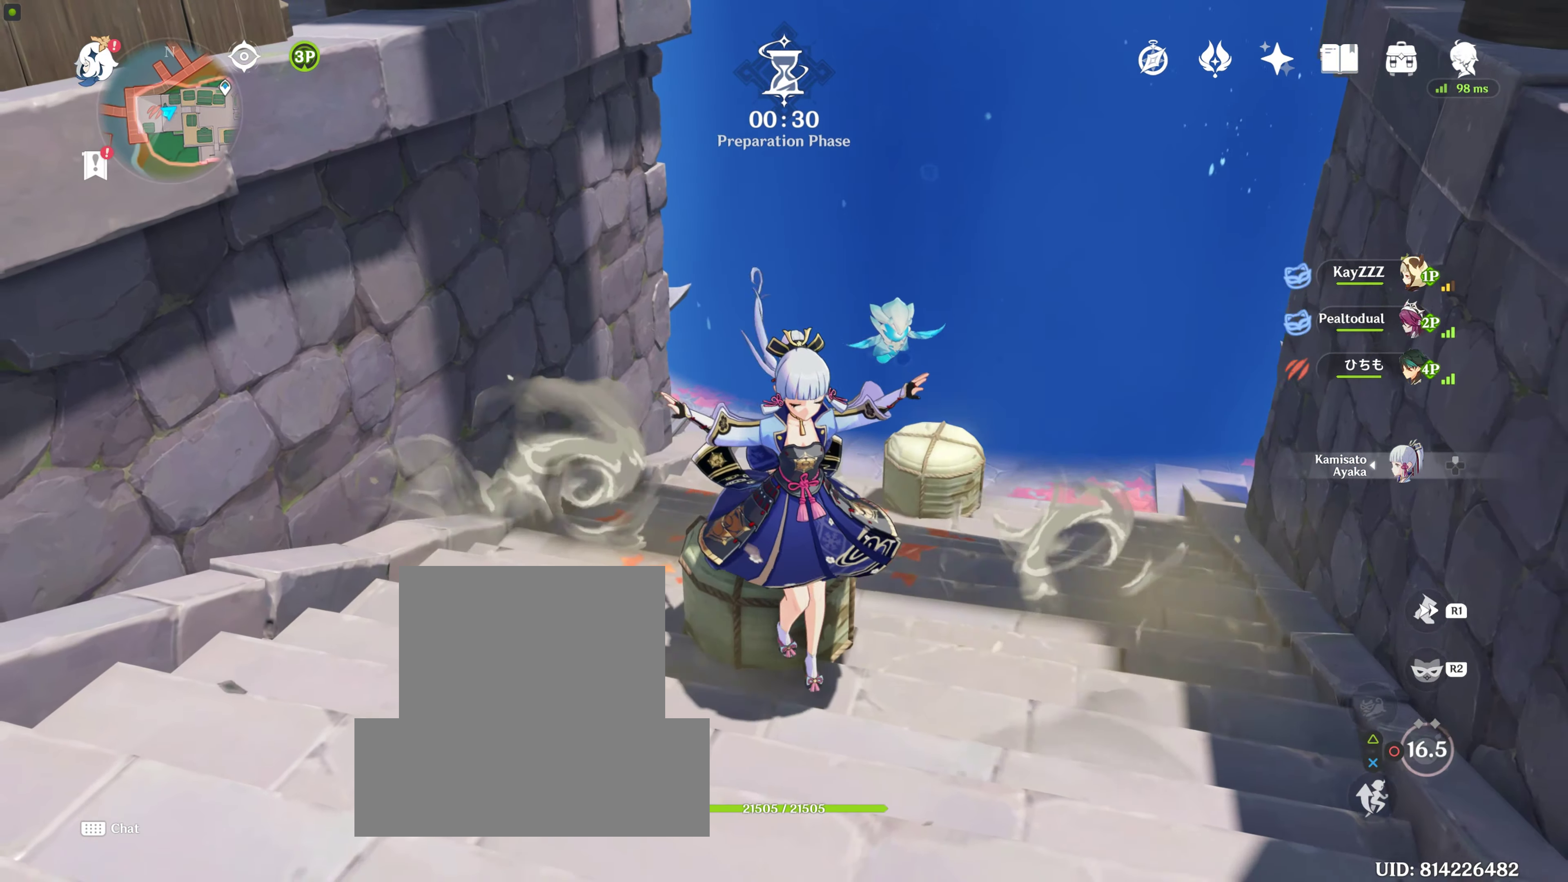
{"buttons": [], "left_stick": "left", "right_stick": "left"}
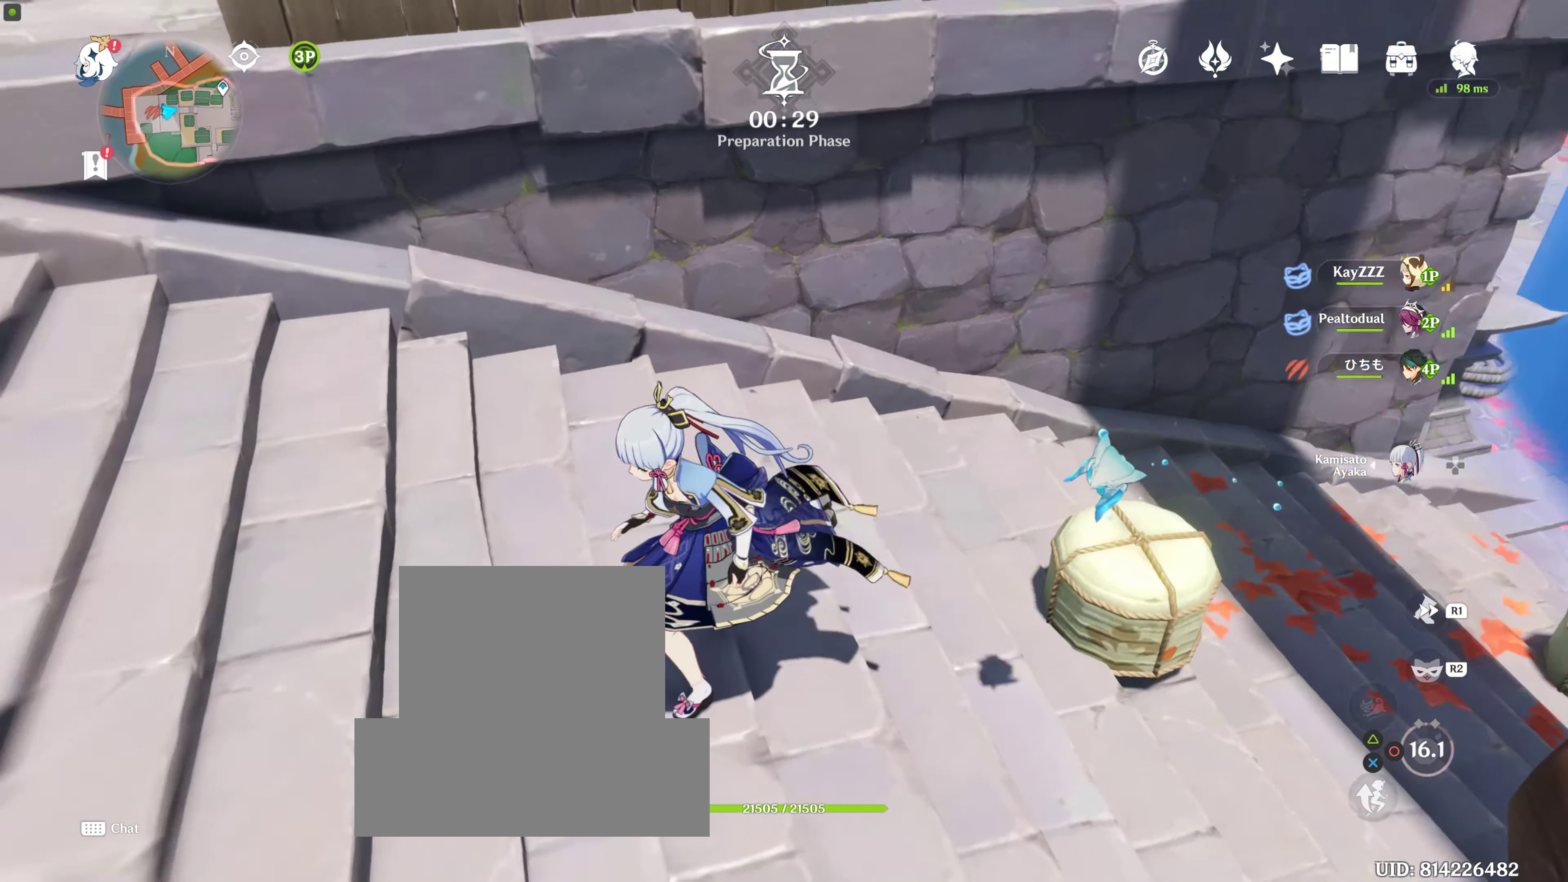
{"buttons": [], "left_stick": "up-left", "right_stick": "up-left", "events": [[34, "right_stick", "up-left"], [84, "DPAD_LEFT", "down"], [84, "left_stick", "up-left"], [150, "DPAD_LEFT", "up"]]}
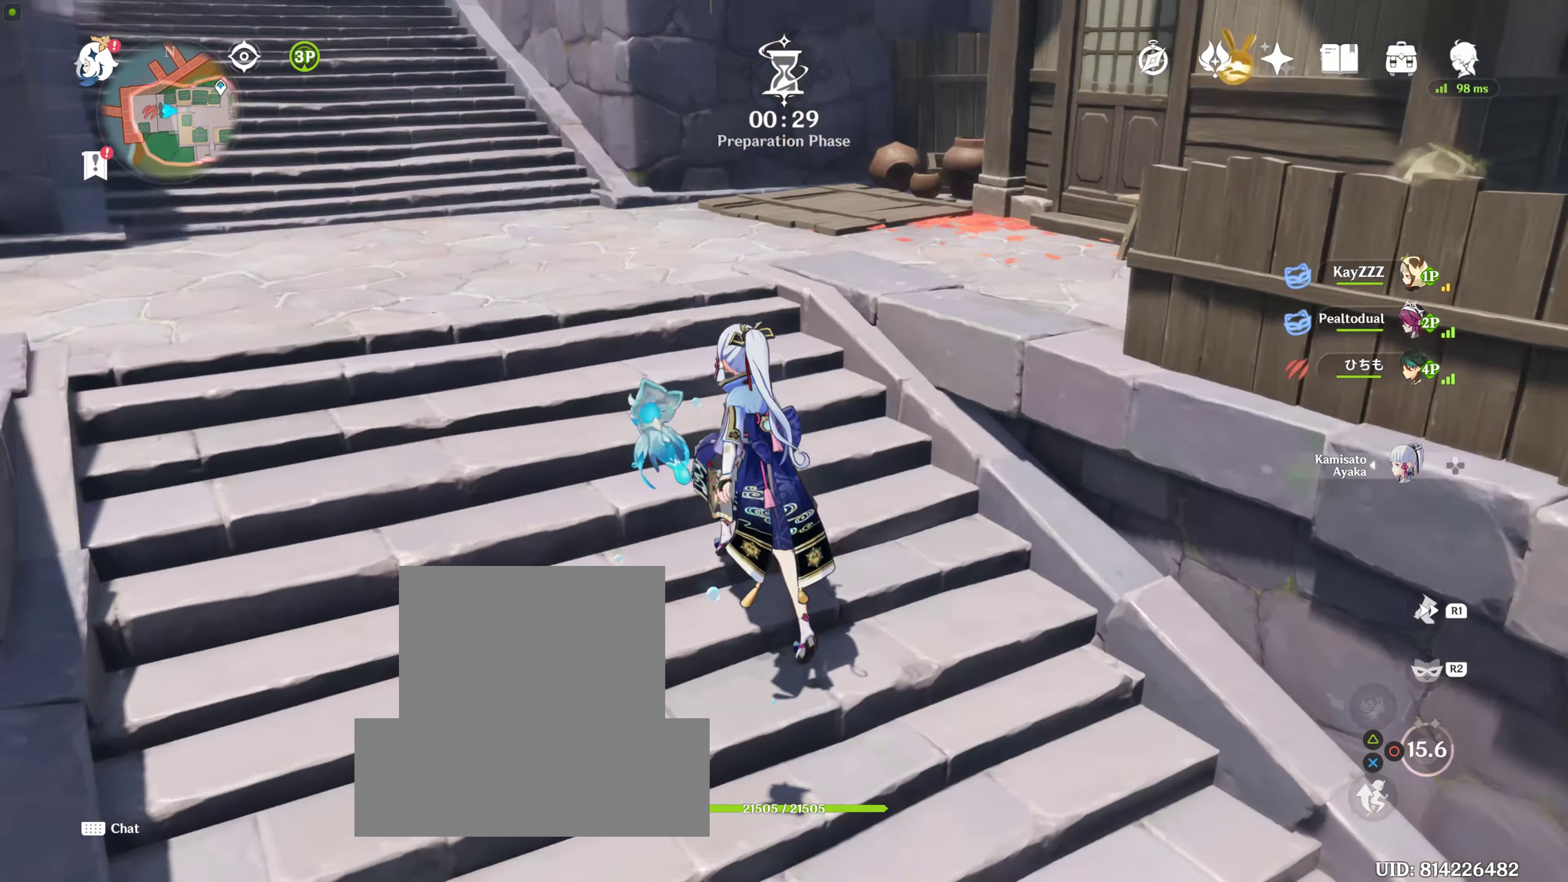
{"buttons": [], "left_stick": "up", "right_stick": "center", "events": [[117, "R1", "down"], [117, "left_stick", "up"], [217, "R1", "up"], [217, "right_stick", "center"]]}
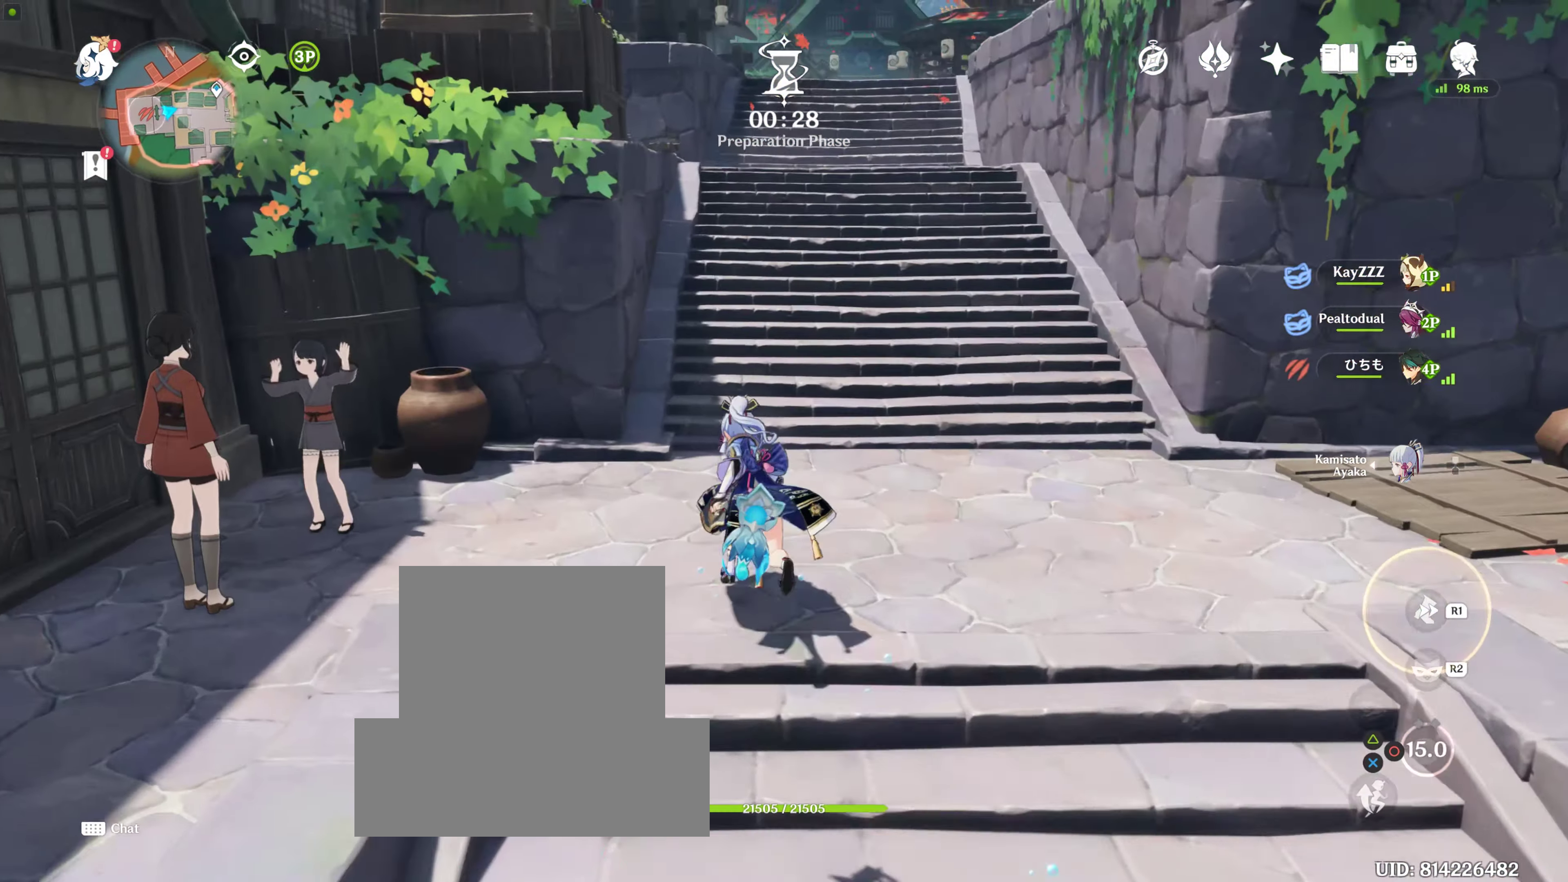
{"buttons": [], "left_stick": "up", "right_stick": "center", "events": [[67, "DPAD_LEFT", "down"], [250, "DPAD_LEFT", "up"], [350, "right_stick", "left"], [433, "right_stick", "center"]]}
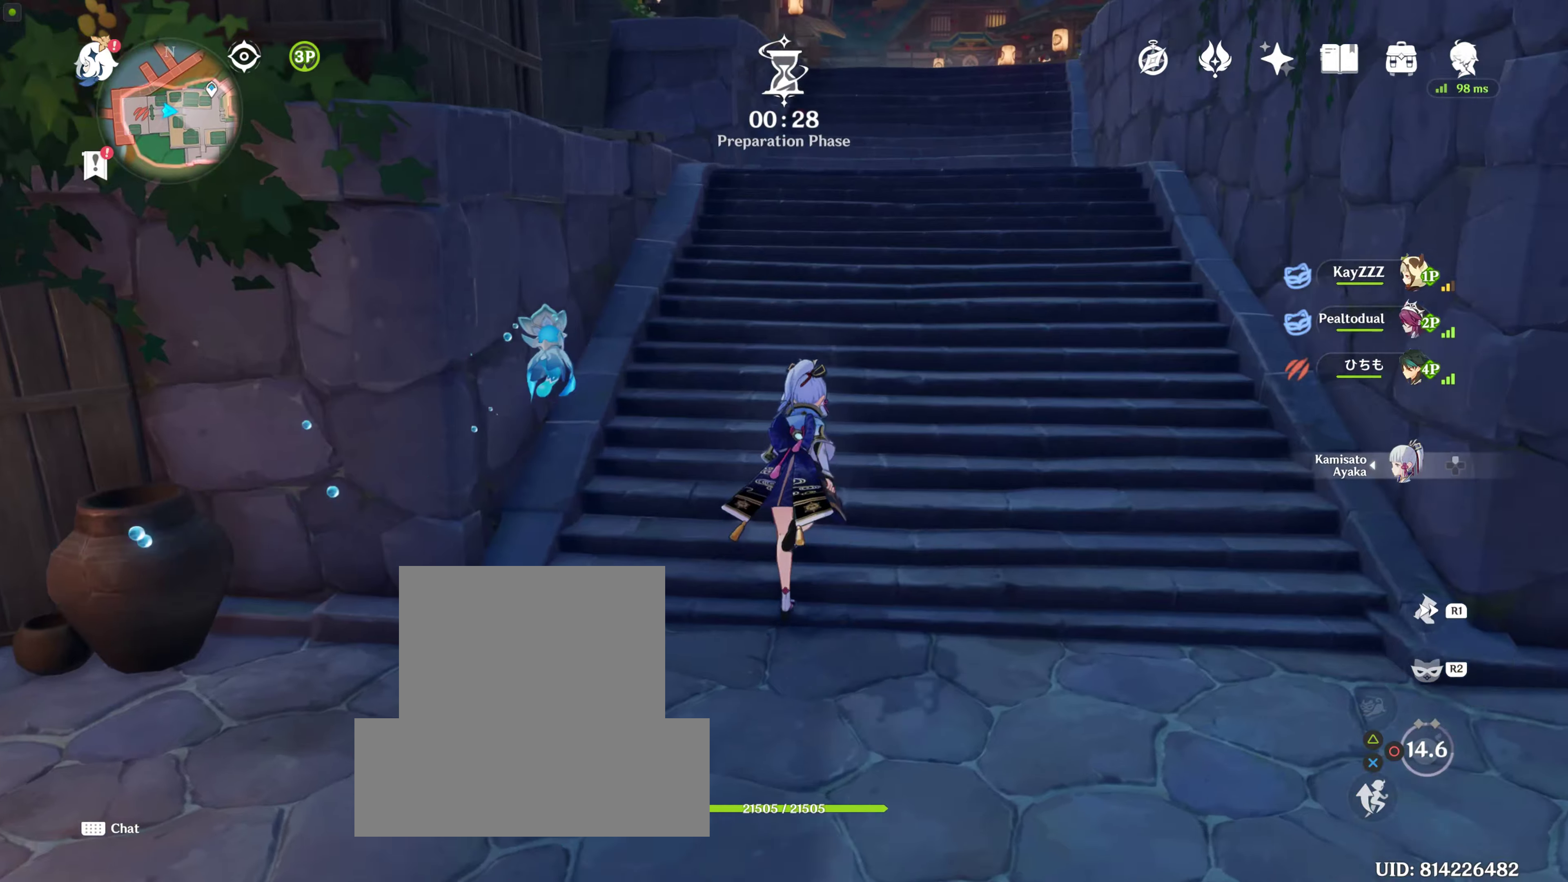
{"buttons": ["R1"], "left_stick": "up", "right_stick": "center", "events": [[50, "R1", "down"], [233, "R1", "up"], [433, "R1", "down"]]}
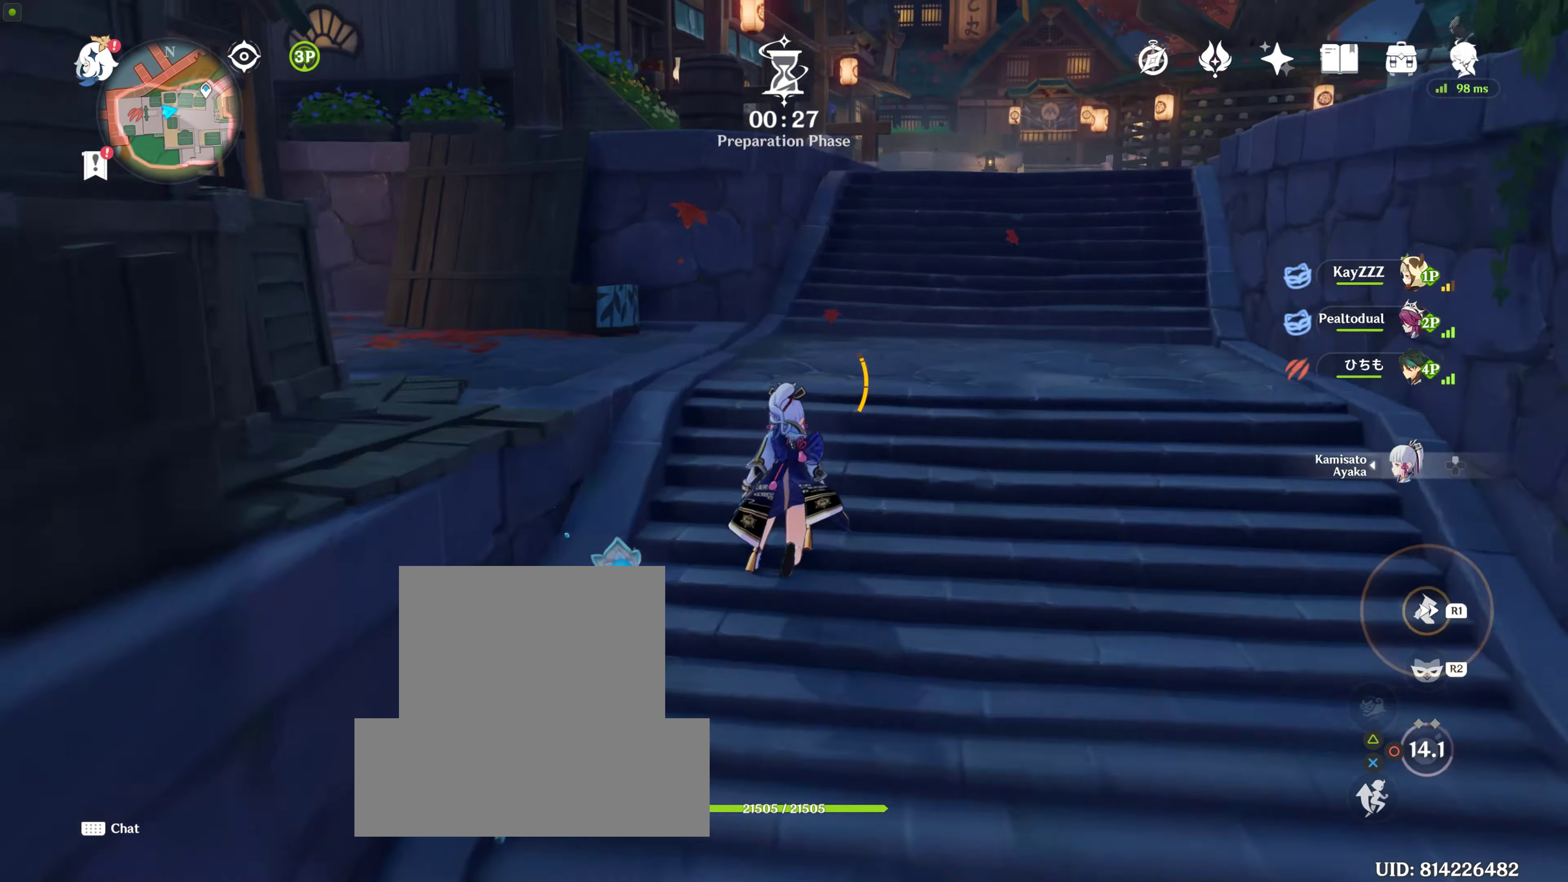
{"buttons": ["R1"], "left_stick": "up", "right_stick": "center", "events": [[66, "R1", "up"], [250, "R1", "down"], [266, "R1", "up"], [416, "R1", "down"]]}
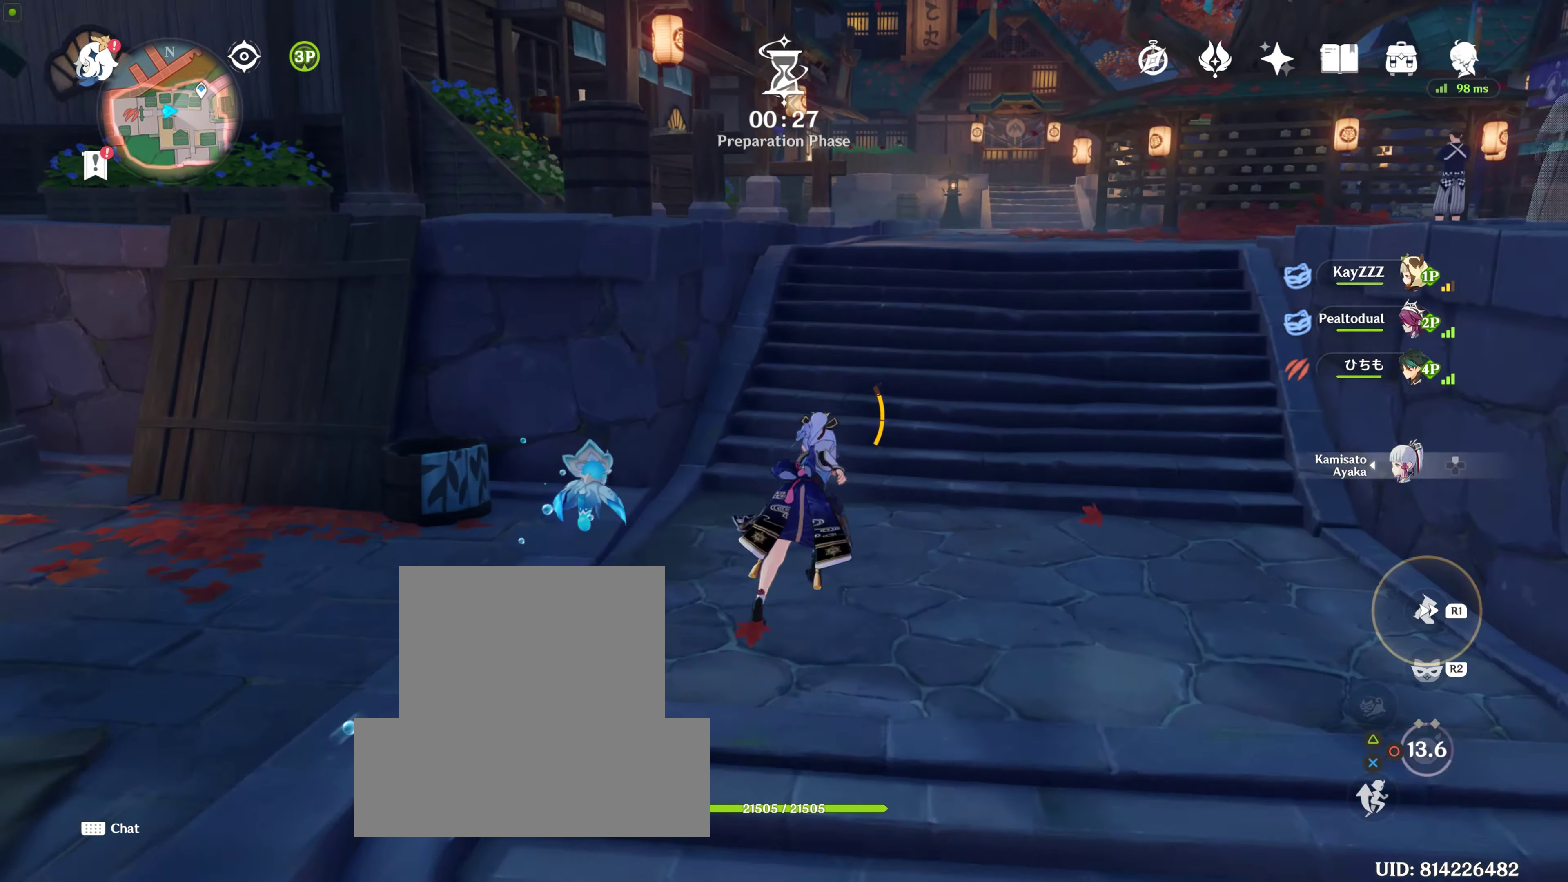
{"buttons": ["R1"], "left_stick": "up", "right_stick": "center", "events": [[16, "R1", "up"], [116, "R1", "down"], [200, "R1", "up"], [333, "R1", "down"], [400, "R1", "up"], [500, "R1", "down"]]}
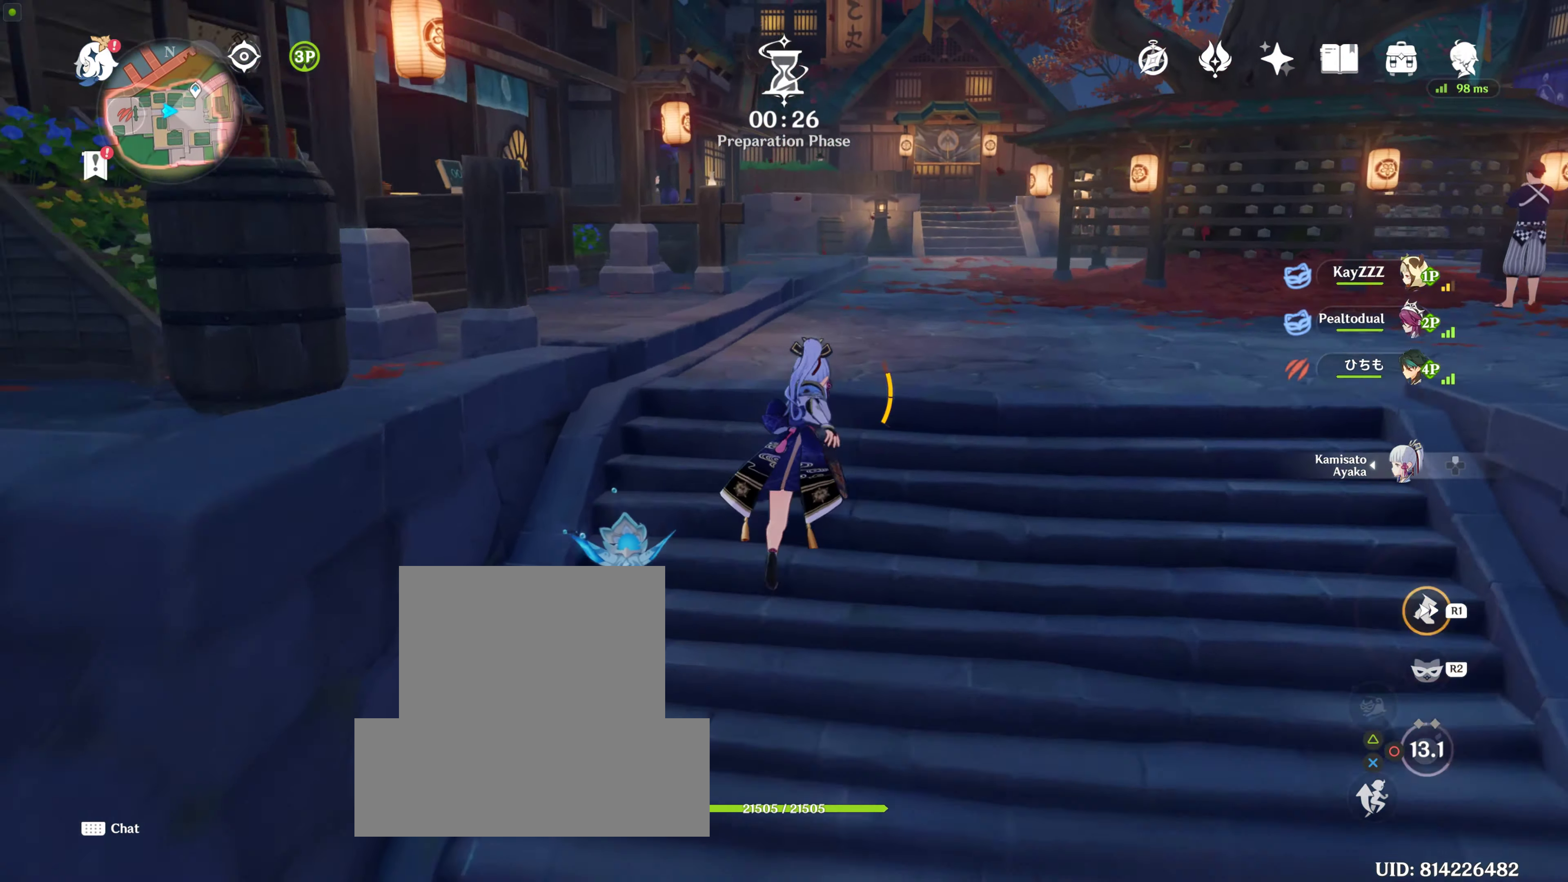
{"buttons": [], "left_stick": "up", "right_stick": "center", "events": [[100, "R1", "up"], [216, "R1", "down"], [316, "R1", "up"]]}
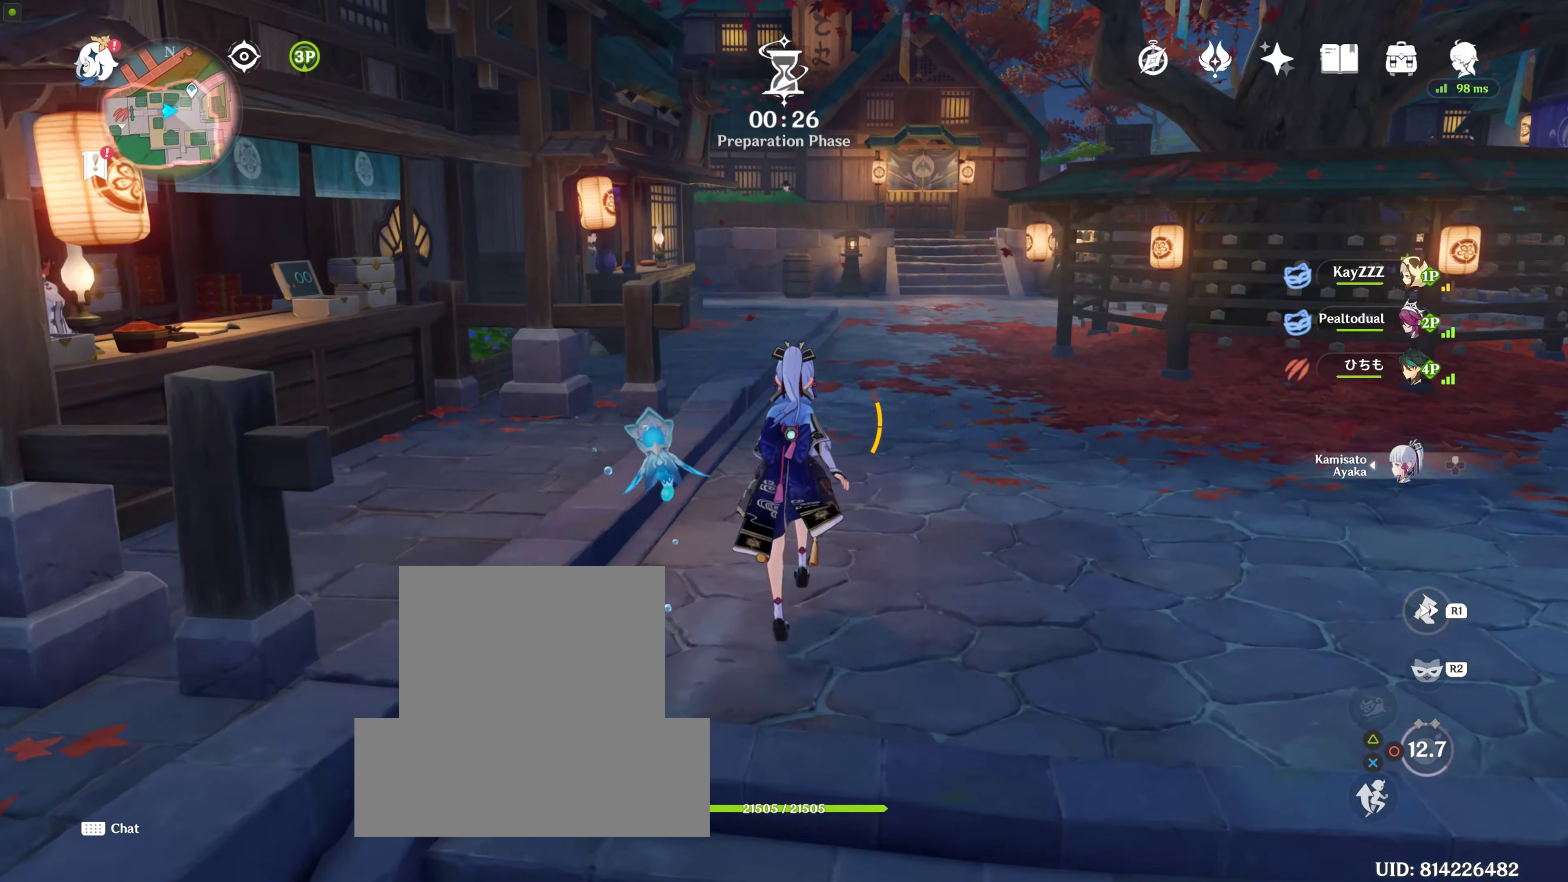
{"buttons": ["R1"], "left_stick": "up", "right_stick": "center", "events": [[16, "right_stick", "up"], [250, "right_stick", "center"], [350, "R1", "down"]]}
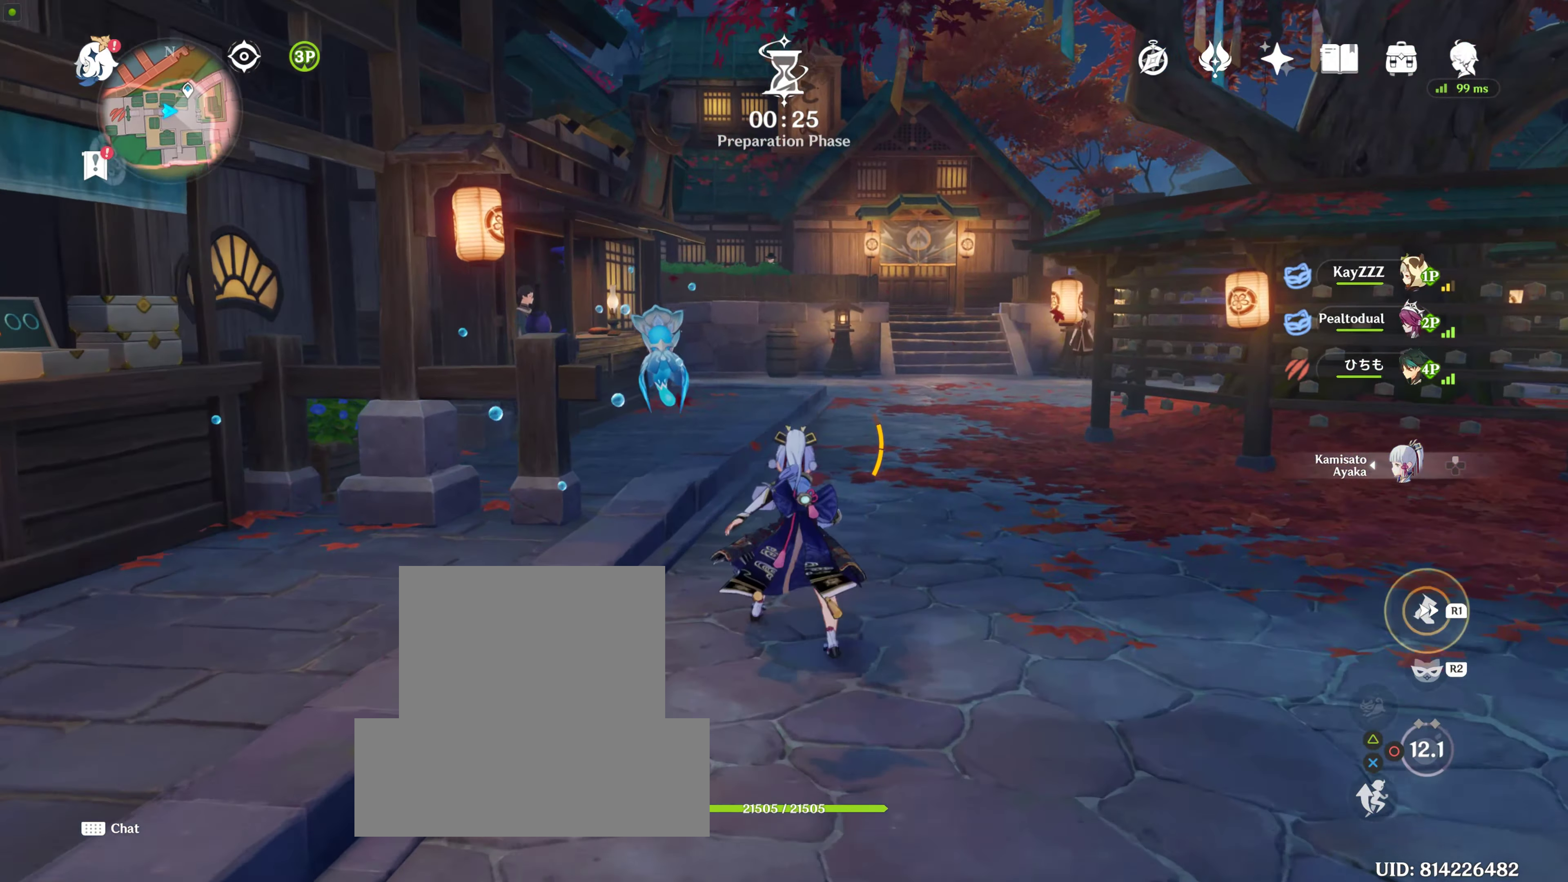
{"buttons": [], "left_stick": "up", "right_stick": "right", "events": [[33, "R1", "up"], [383, "right_stick", "right"]]}
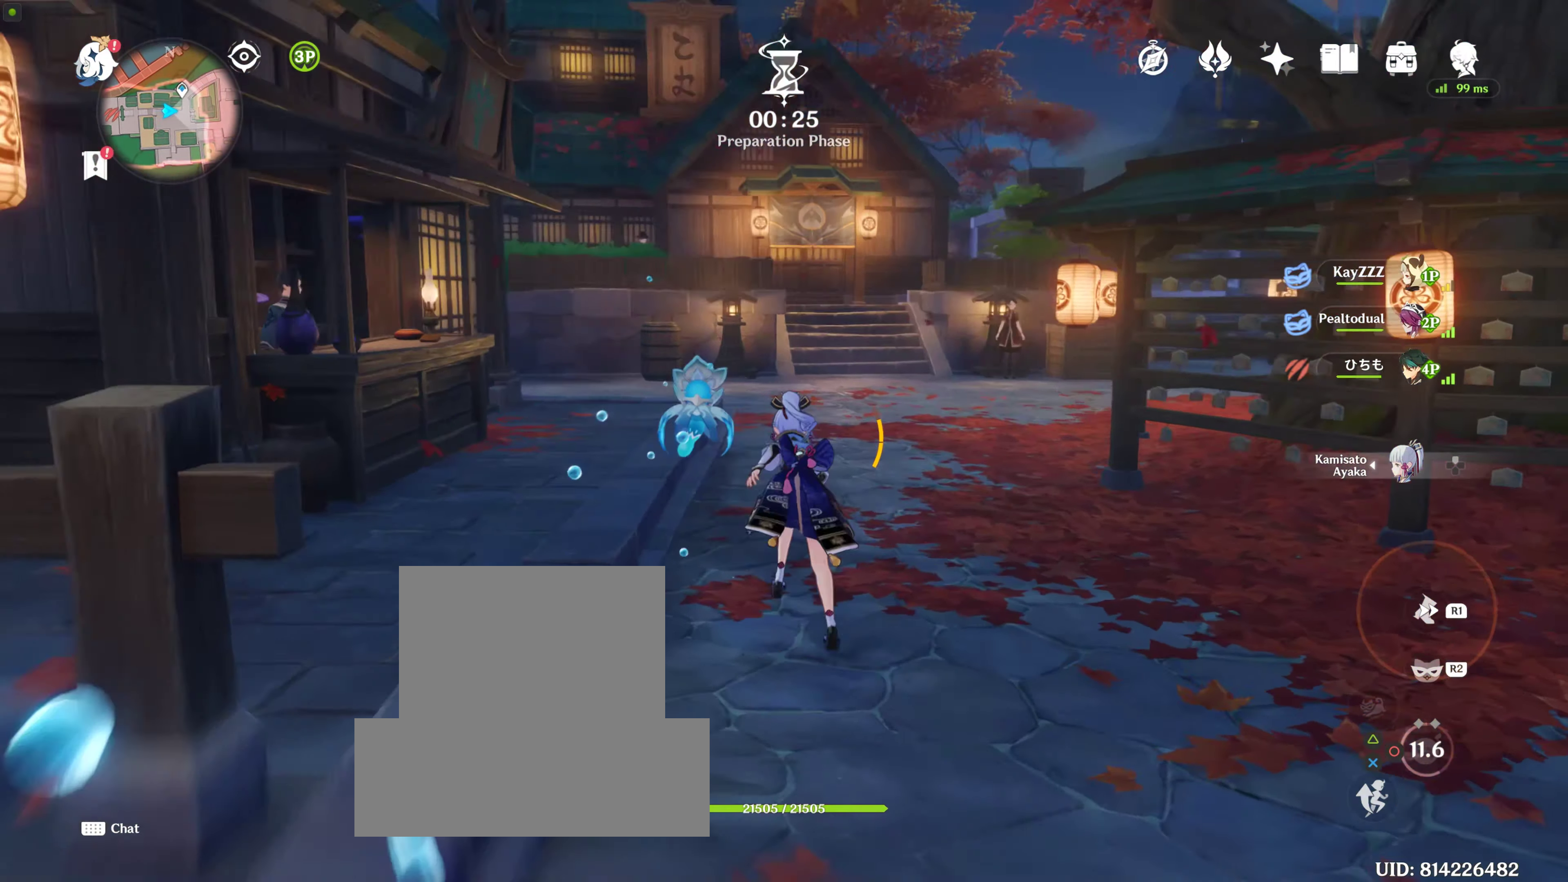
{"buttons": [], "left_stick": "up", "right_stick": "right", "events": [[100, "R1", "down"], [100, "right_stick", "center"], [300, "R1", "up"], [433, "right_stick", "right"]]}
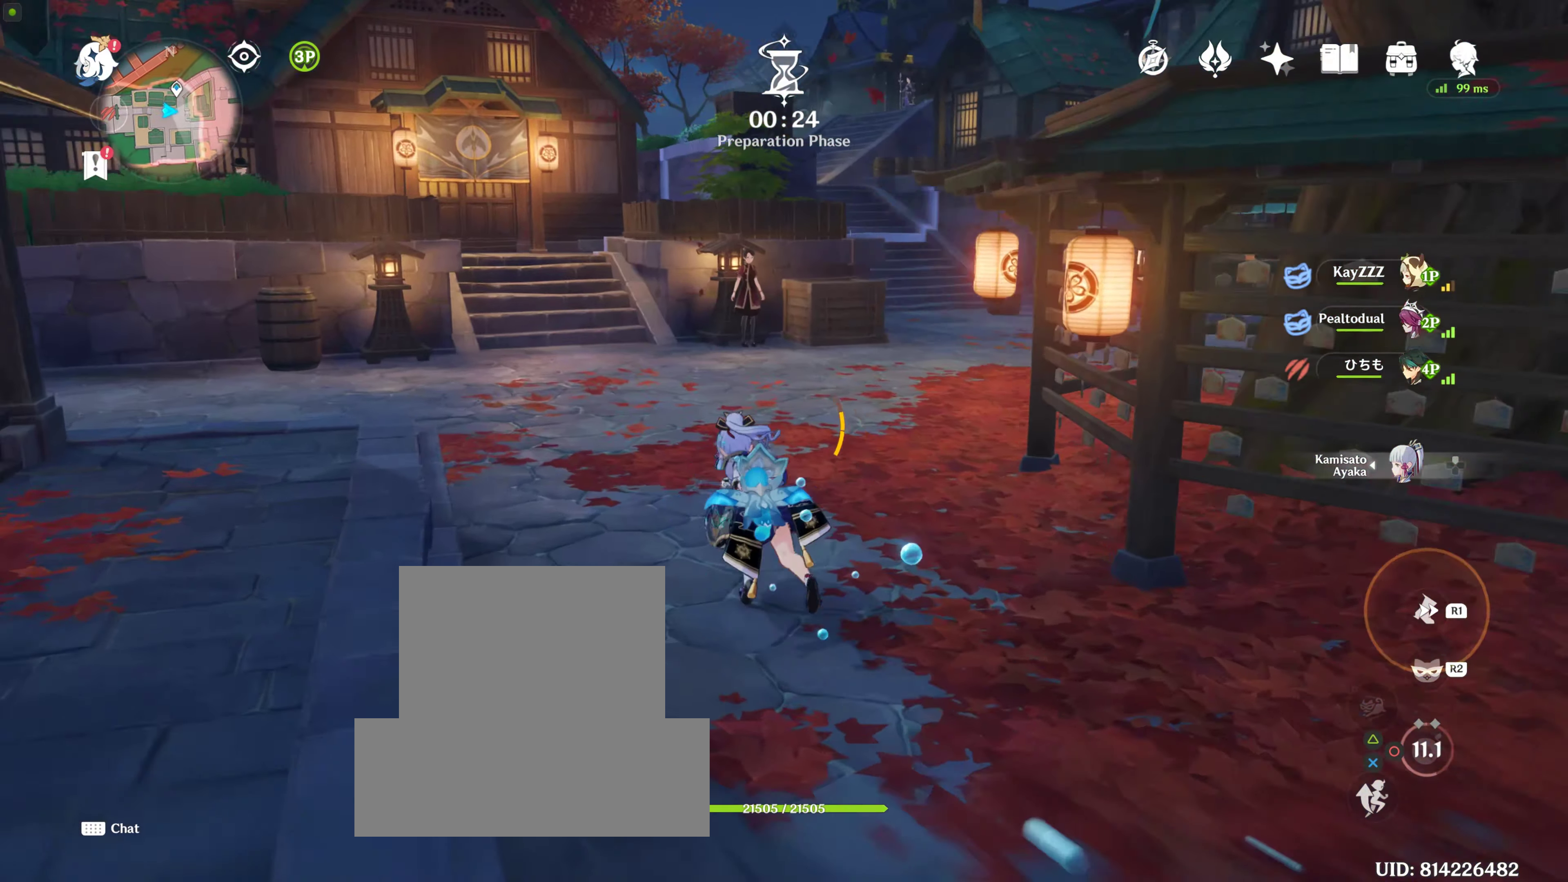
{"buttons": [], "left_stick": "up", "right_stick": "center", "events": [[116, "left_stick", "up-right"], [233, "right_stick", "center"], [316, "CROSS", "down"], [316, "left_stick", "up"], [416, "CROSS", "up"]]}
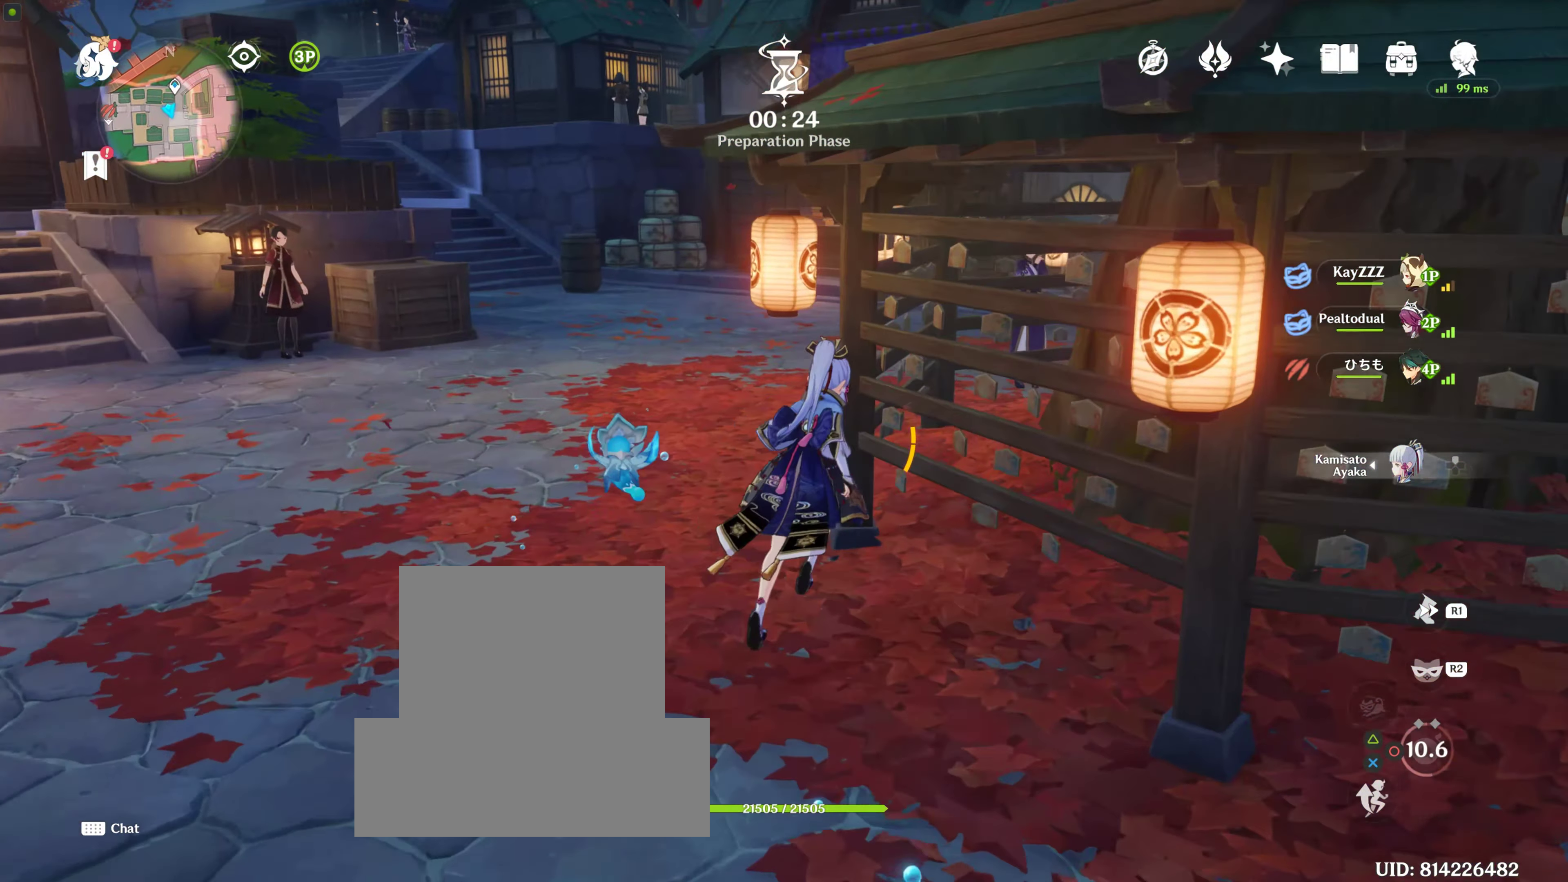
{"buttons": [], "left_stick": "up-left", "right_stick": "center", "events": [[16, "left_stick", "up-left"]]}
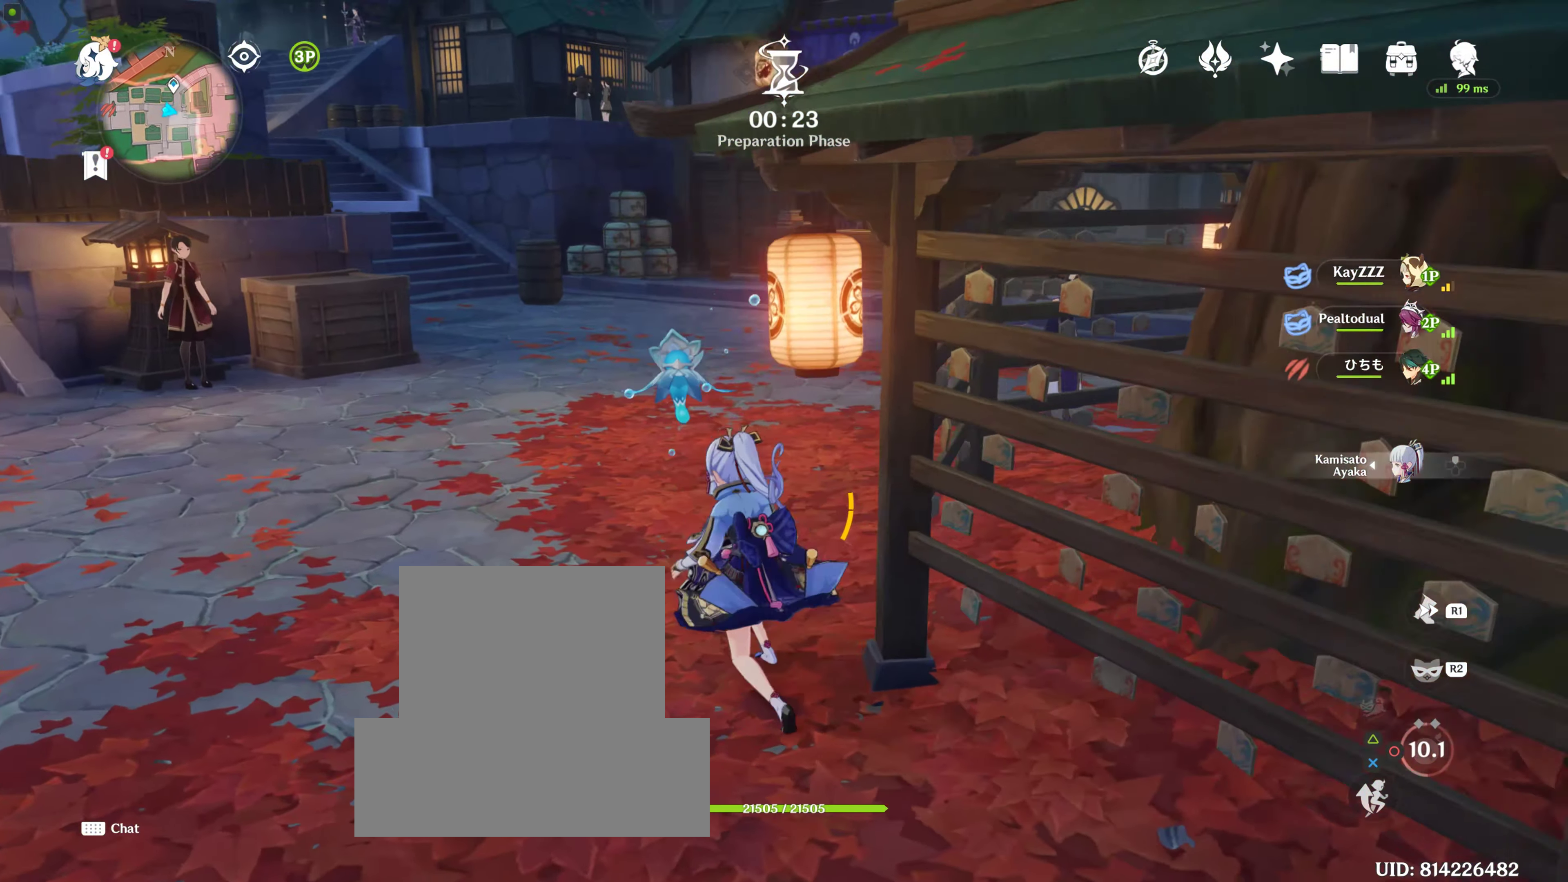
{"buttons": ["R1"], "left_stick": "up", "right_stick": "up-left", "events": [[350, "left_stick", "up"], [350, "right_stick", "up-left"], [400, "R1", "down"]]}
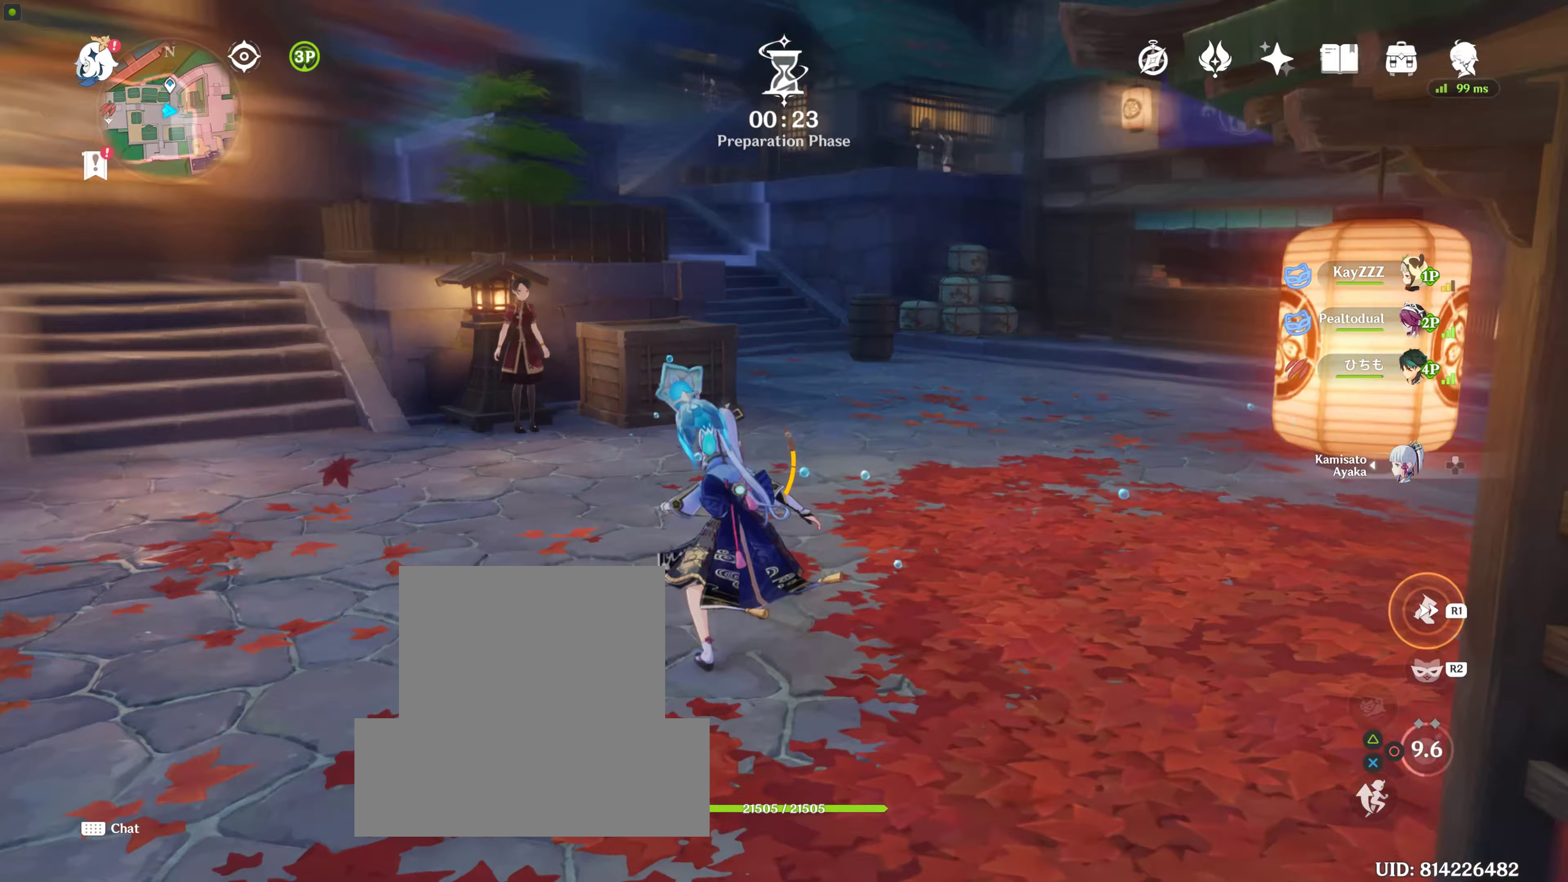
{"buttons": [], "left_stick": "up", "right_stick": "center", "events": [[67, "R1", "up"], [67, "right_stick", "center"], [383, "R1", "down"], [500, "R1", "up"]]}
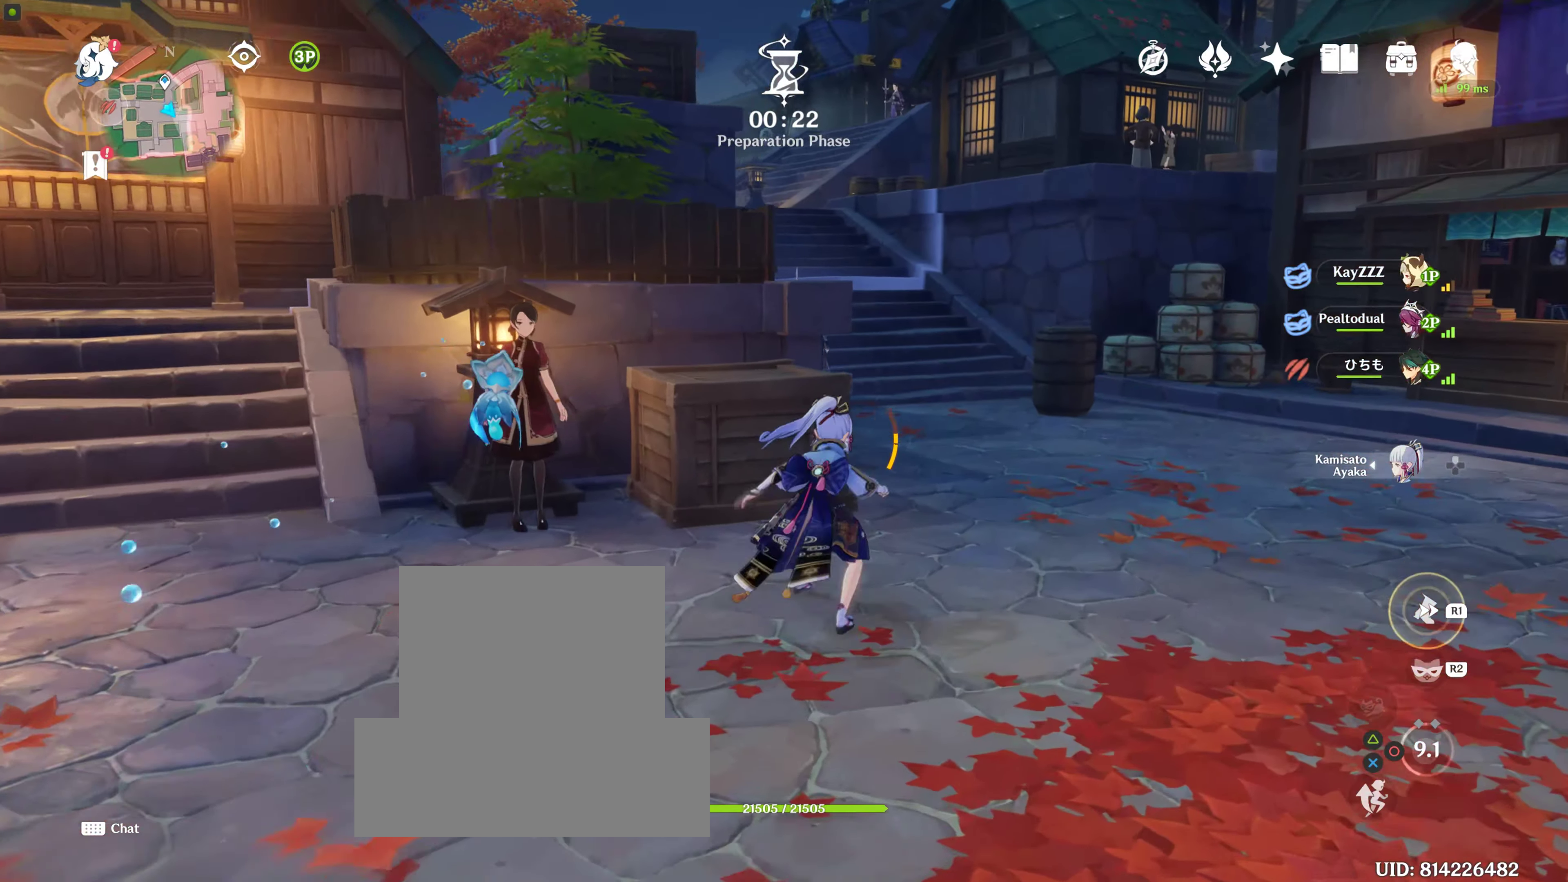
{"buttons": [], "left_stick": "up", "right_stick": "center", "events": [[100, "right_stick", "down-right"], [200, "right_stick", "center"]]}
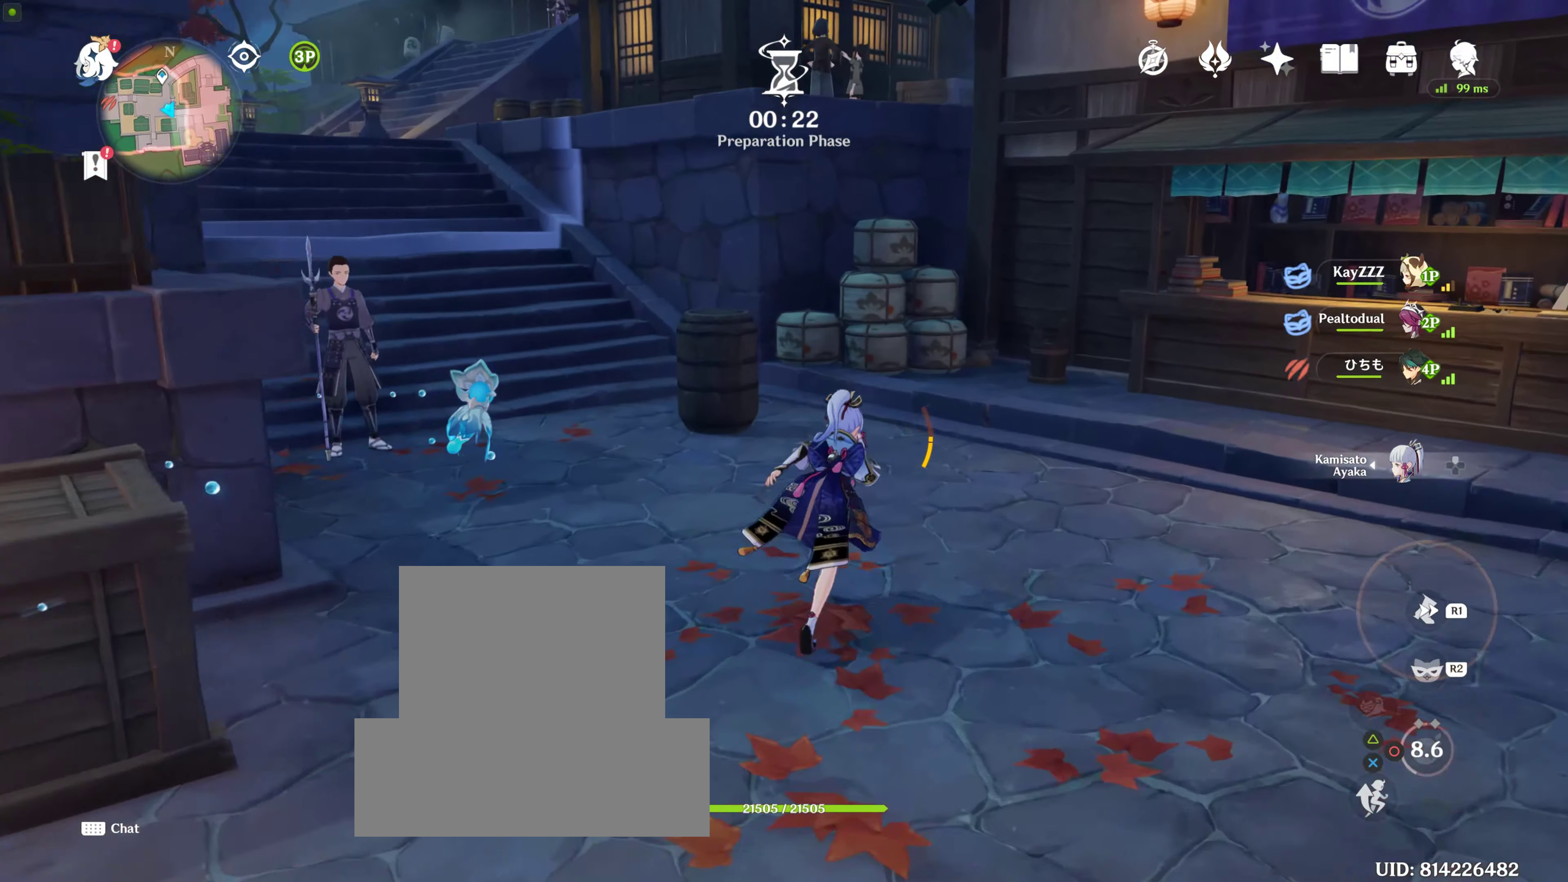
{"buttons": [], "left_stick": "up", "right_stick": "center", "events": []}
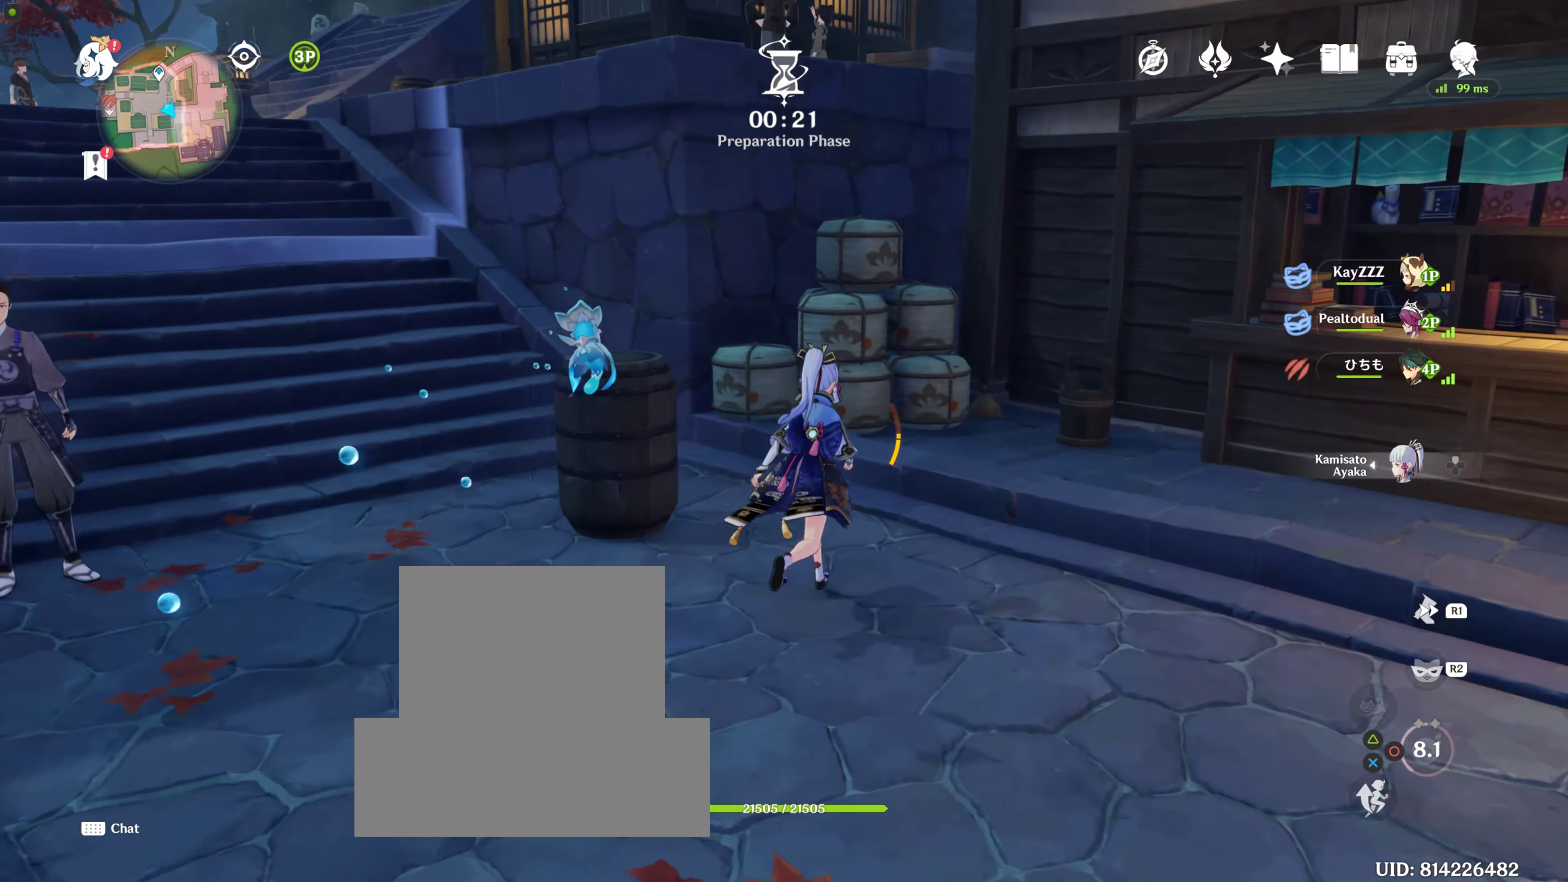
{"buttons": [], "left_stick": "up", "right_stick": "center", "events": [[333, "CROSS", "down"], [400, "CROSS", "up"]]}
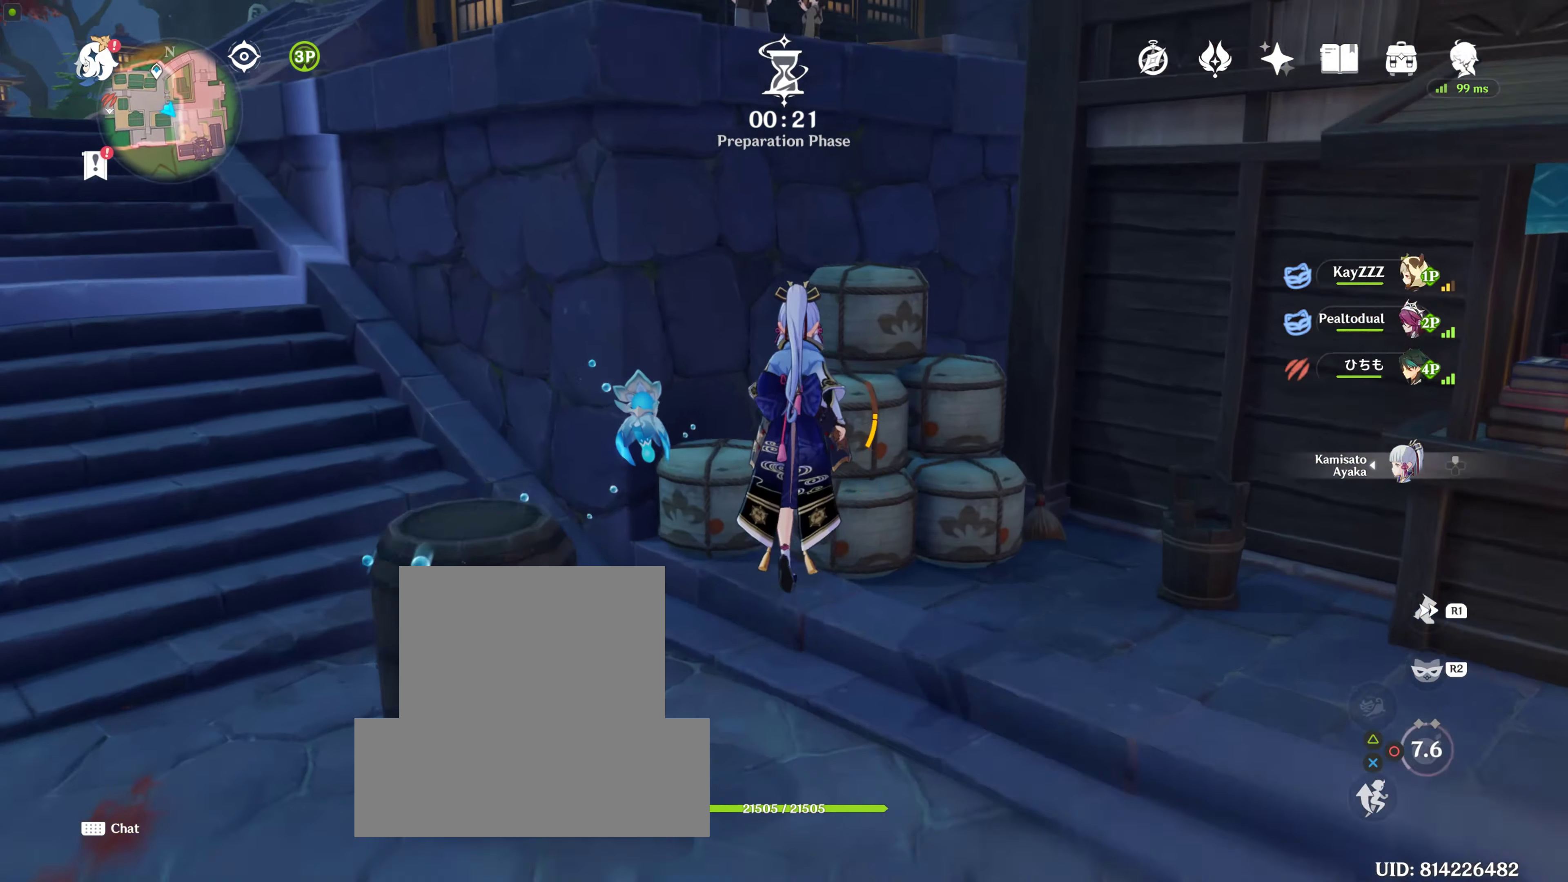
{"buttons": ["CROSS"], "left_stick": "up", "right_stick": "center", "events": [[50, "CROSS", "down"], [283, "CROSS", "up"], [383, "CROSS", "down"], [417, "CROSS", "up"], [500, "CROSS", "down"]]}
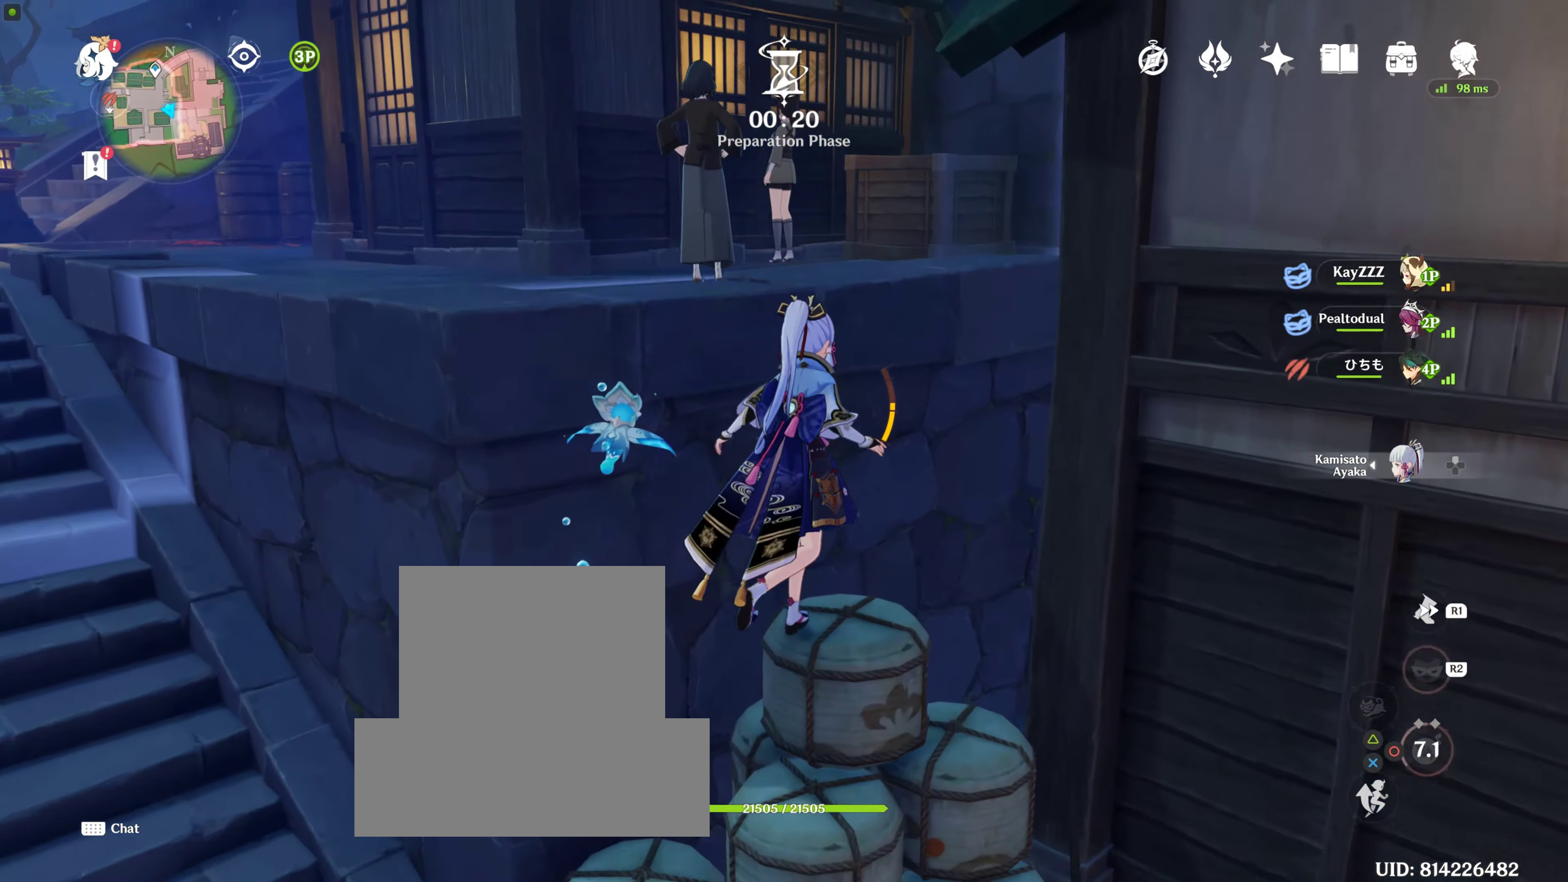
{"buttons": [], "left_stick": "up", "right_stick": "down-right", "events": [[83, "CROSS", "up"], [400, "right_stick", "down-right"]]}
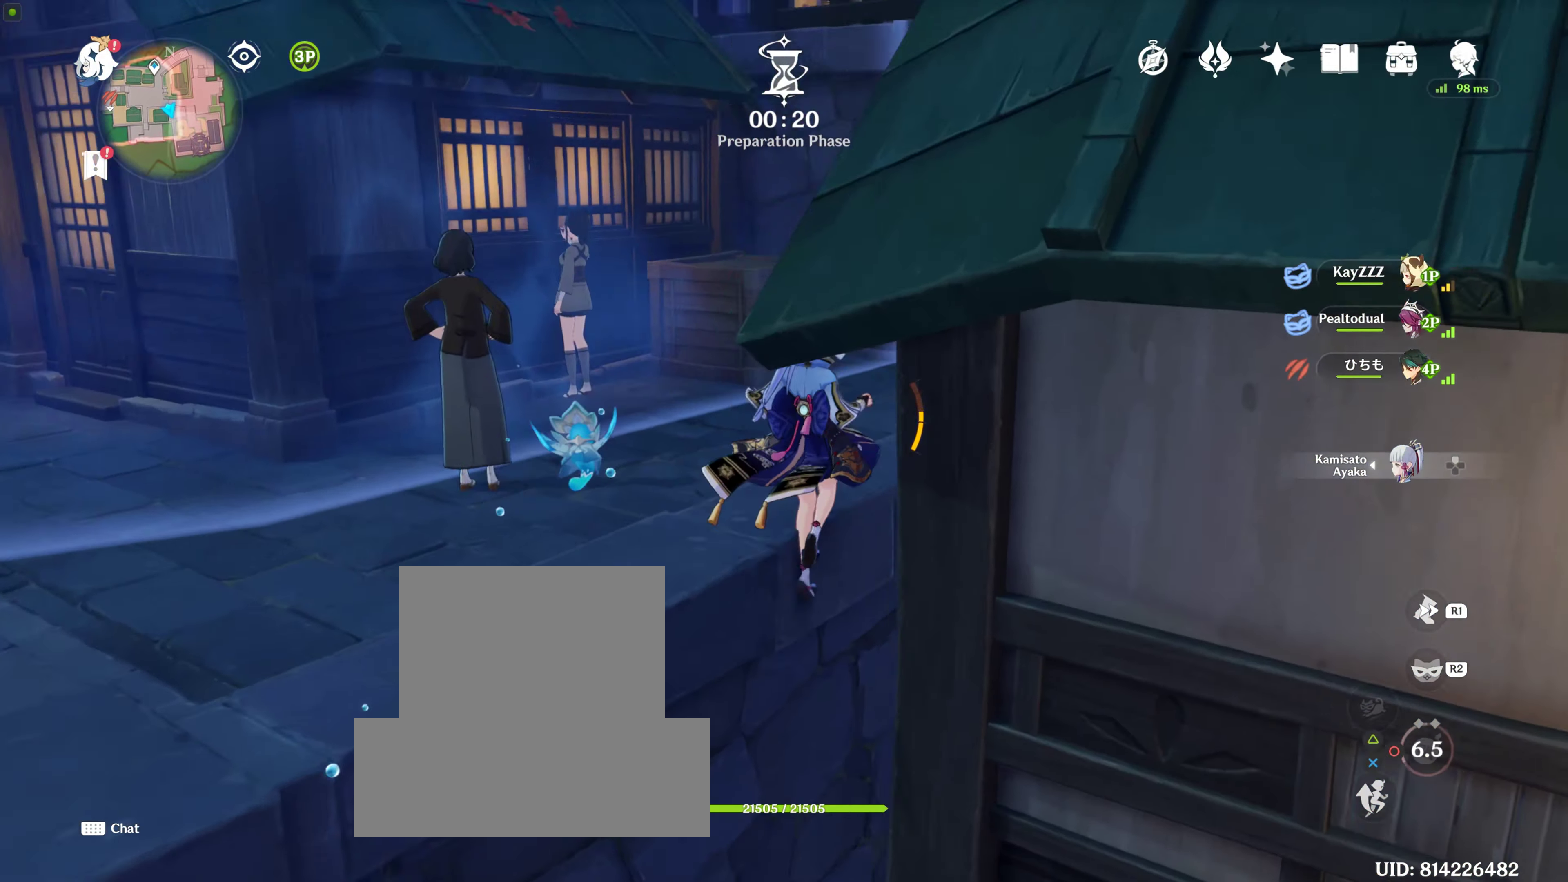
{"buttons": [], "left_stick": "up-right", "right_stick": "center", "events": [[150, "right_stick", "center"], [350, "left_stick", "up-right"]]}
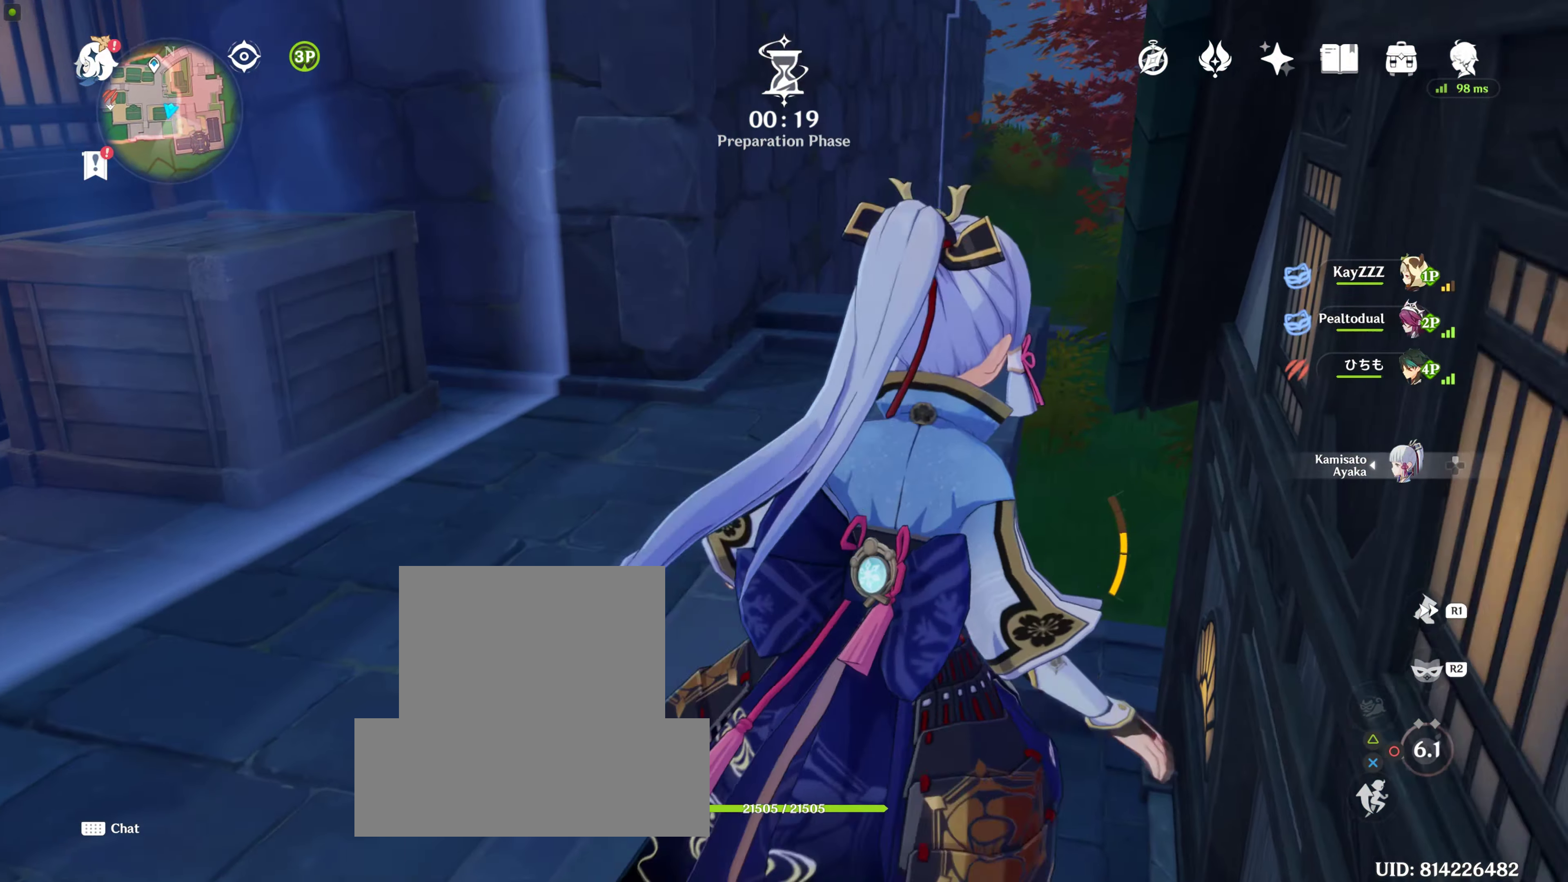
{"buttons": [], "left_stick": "up", "right_stick": "center", "events": [[33, "left_stick", "up"]]}
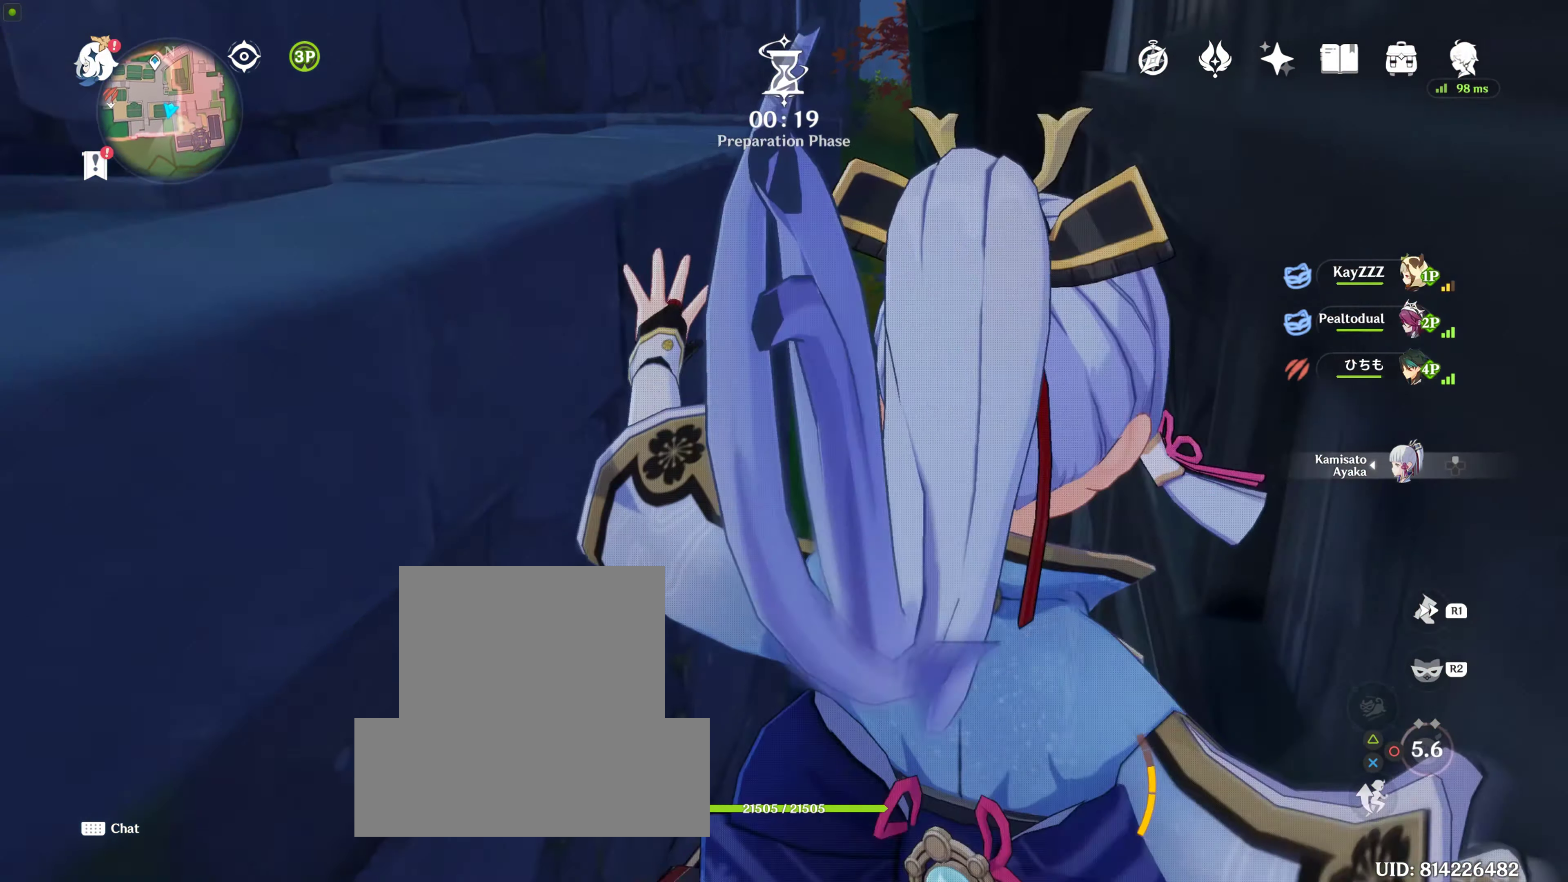
{"buttons": [], "left_stick": "up", "right_stick": "center", "events": []}
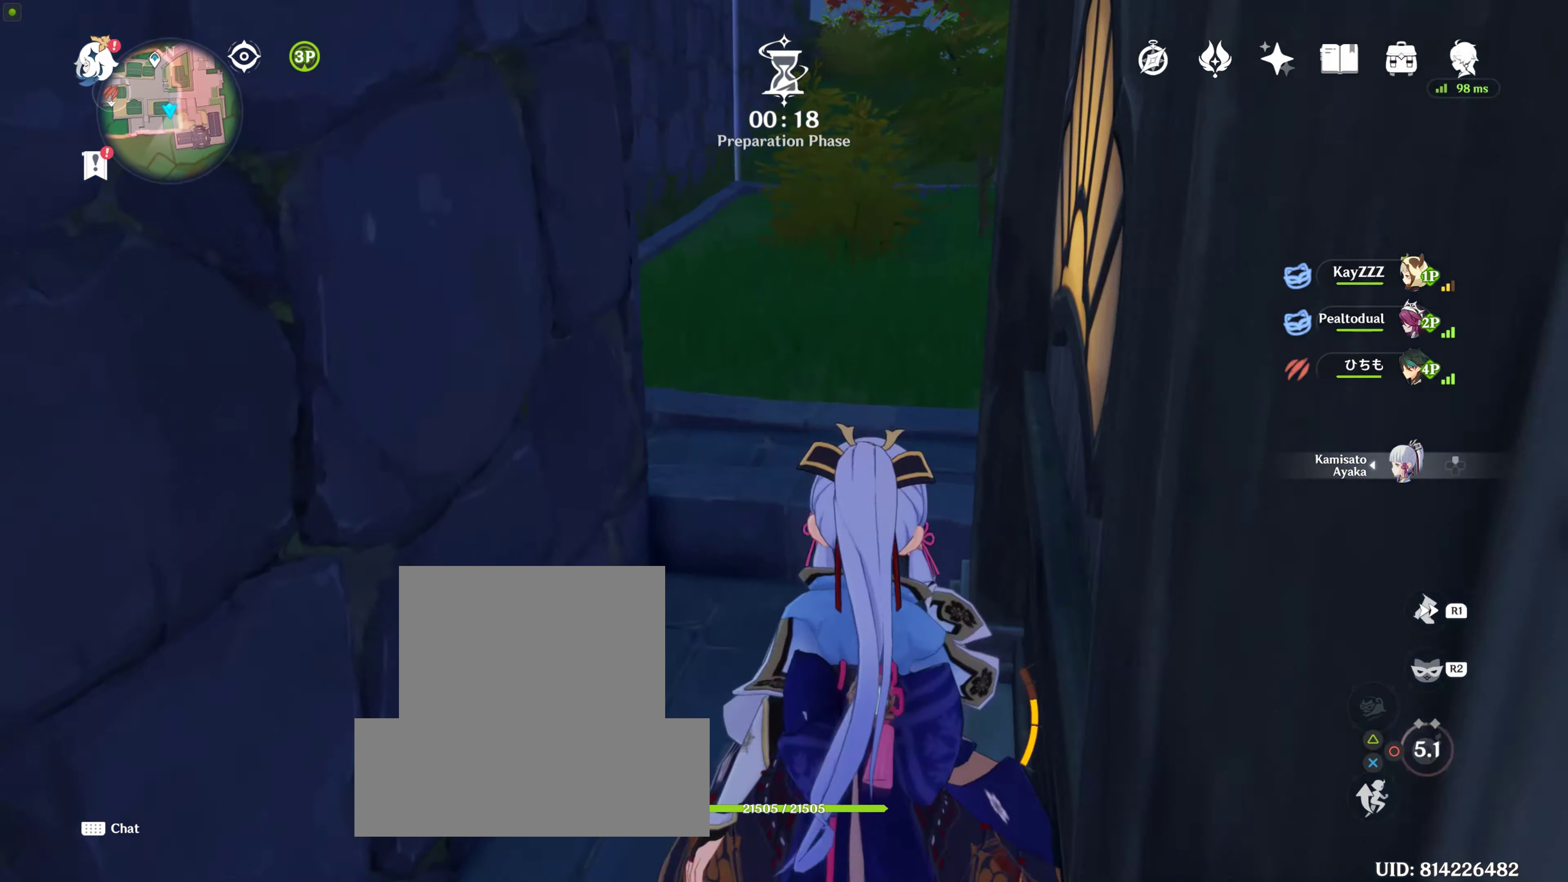
{"buttons": [], "left_stick": "down", "right_stick": "center", "events": [[450, "left_stick", "down-left"], [500, "left_stick", "down"]]}
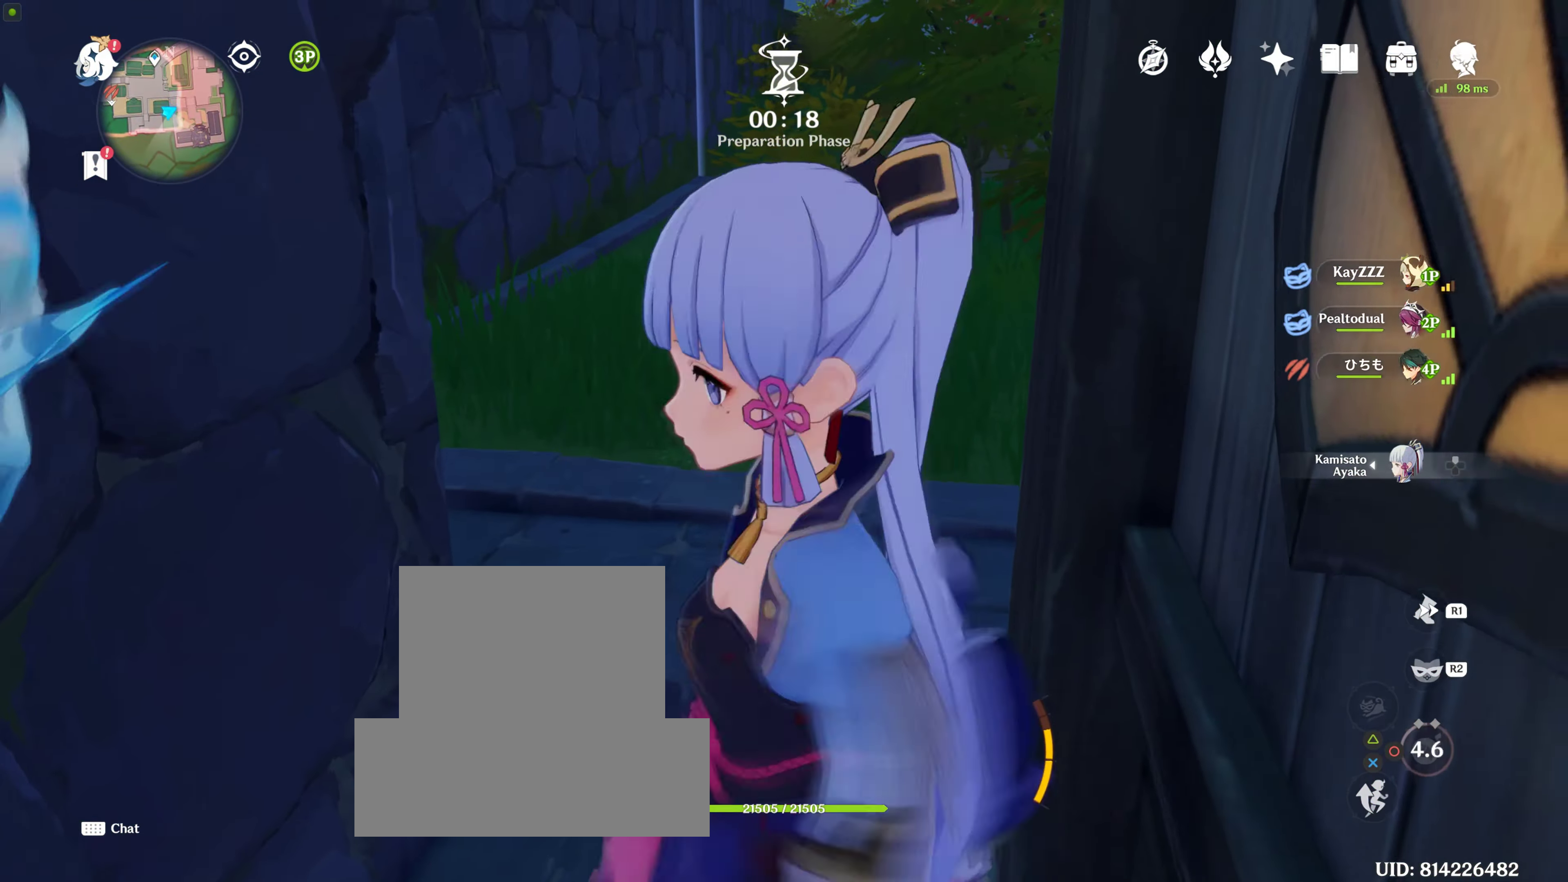
{"buttons": [], "left_stick": "center", "right_stick": "right", "events": [[67, "right_stick", "right"], [234, "left_stick", "center"]]}
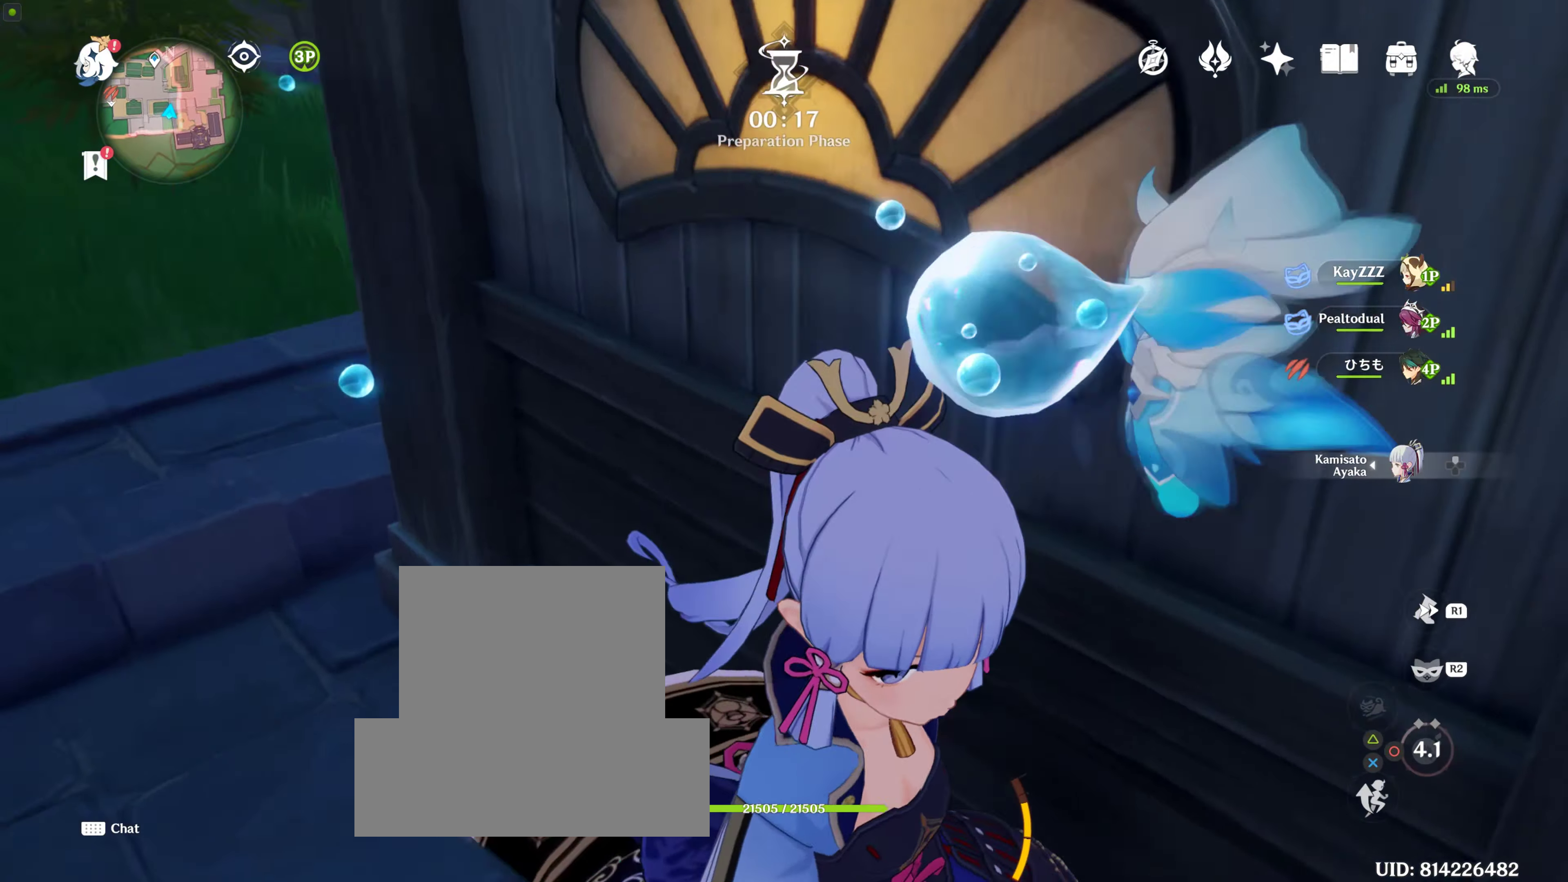
{"buttons": [], "left_stick": "center", "right_stick": "right", "events": []}